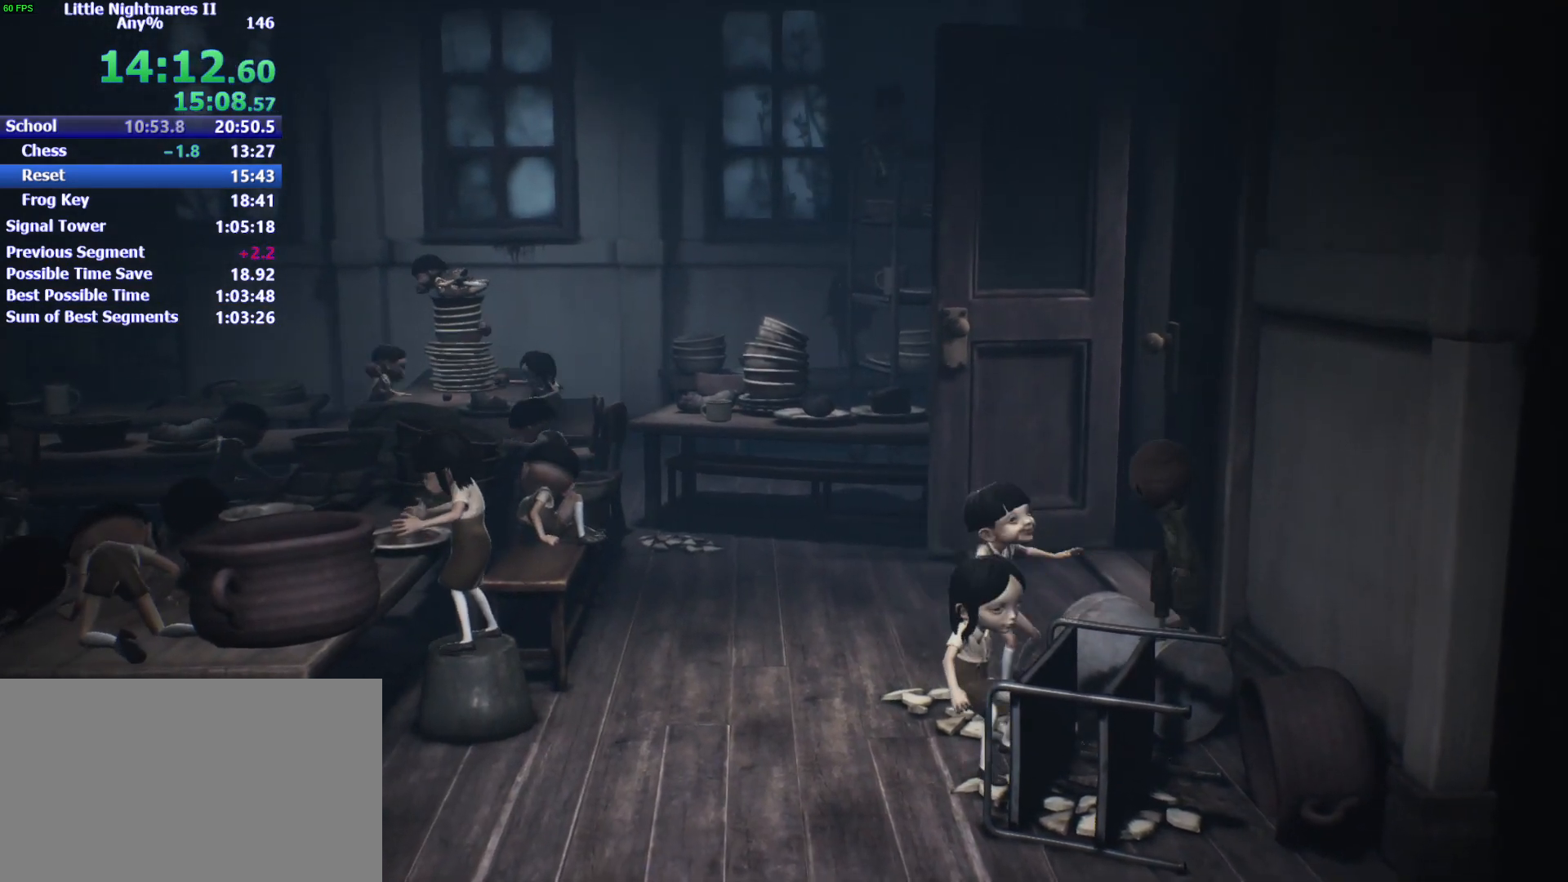
Gameplay with keyboard and mouse; each line is a JSON object with the keys held at the frame after it. "events" lists presses ("down") and releases ("up") of "1", "2", "3", "4", "5", "a", "alt", "c", "caps_lock", "ctrl", "d", "e", "f", "g", "q", "r", "s", "shift", "space", "t", "tab", "v", "w", "x" and "z" between this image and that frame as [ms after this image, input, new state], when the widget could be followed in between. No other keys are recorded. Mouse buttons are not recorded. Not read: mouse_move.
{"keys": ["w"], "events": [[67, "w", "down"]]}
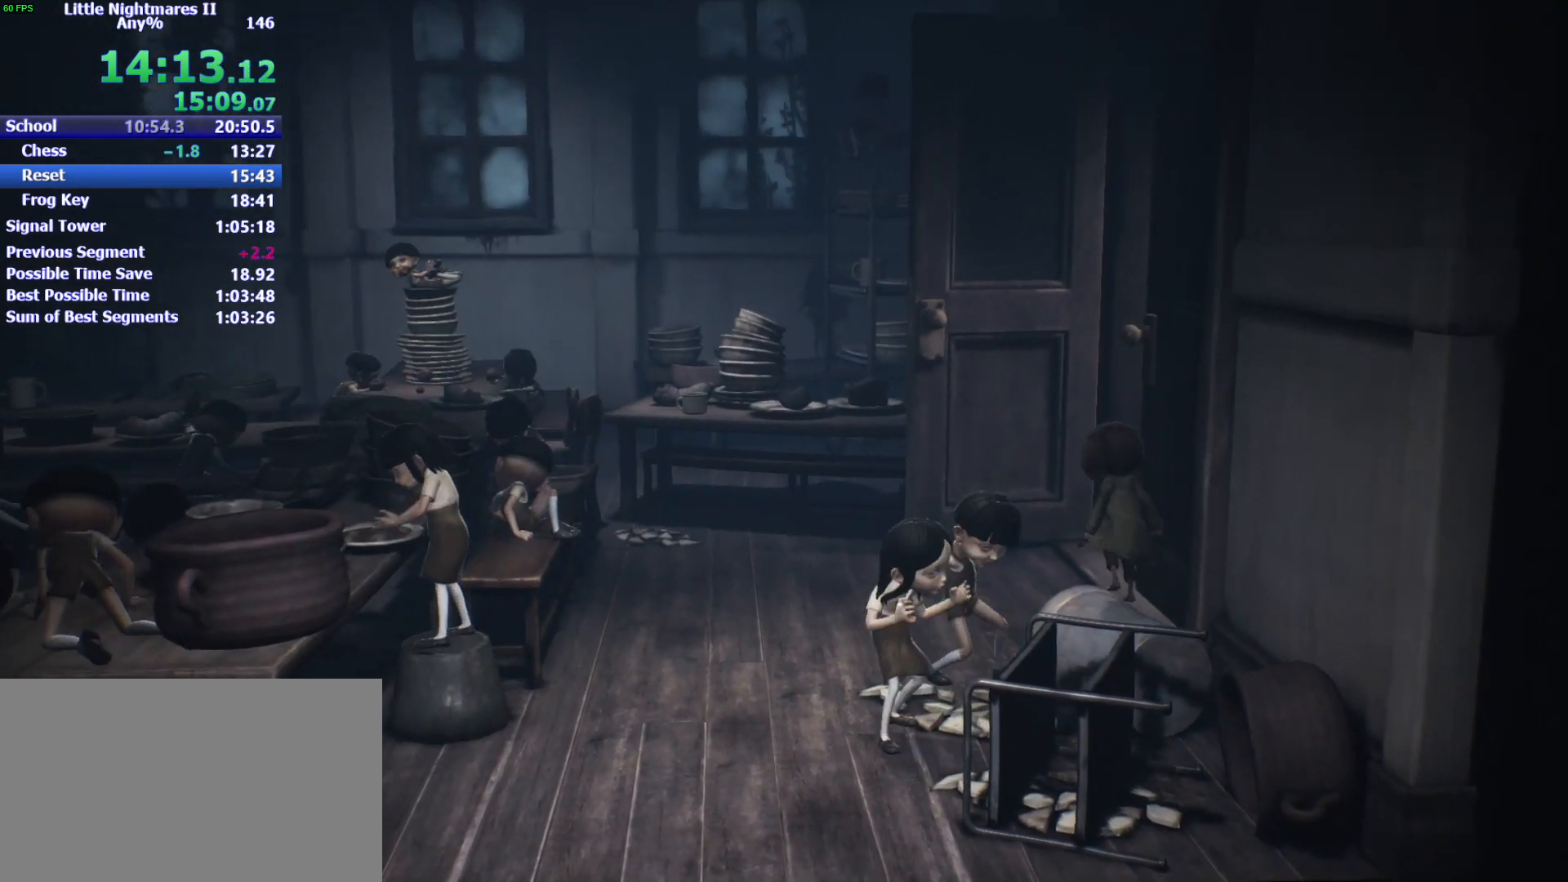
{"keys": ["w"], "events": []}
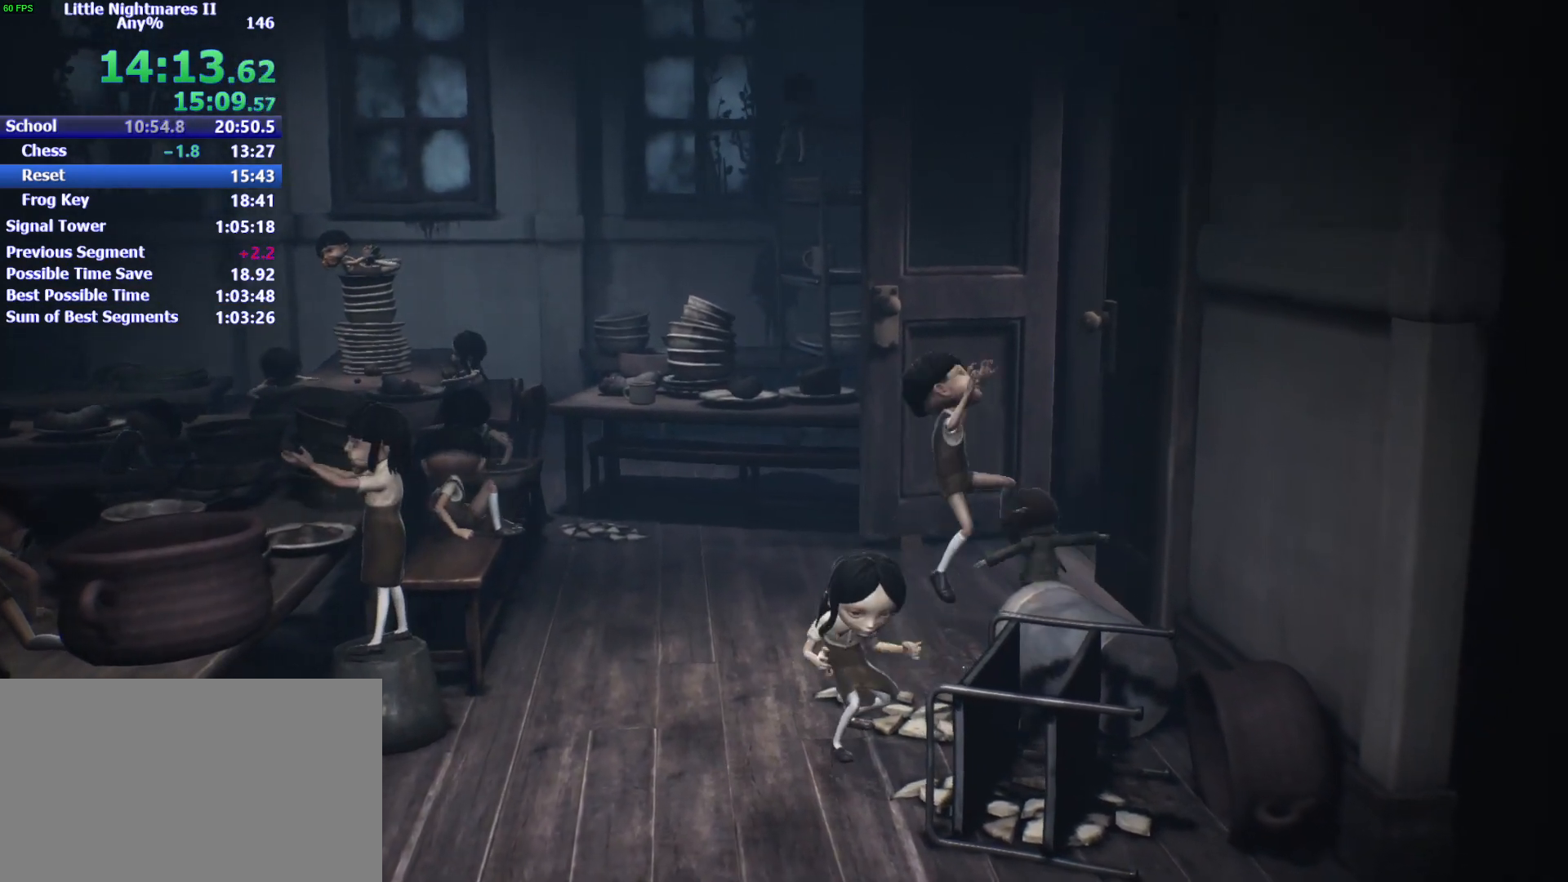
{"keys": ["w"], "events": []}
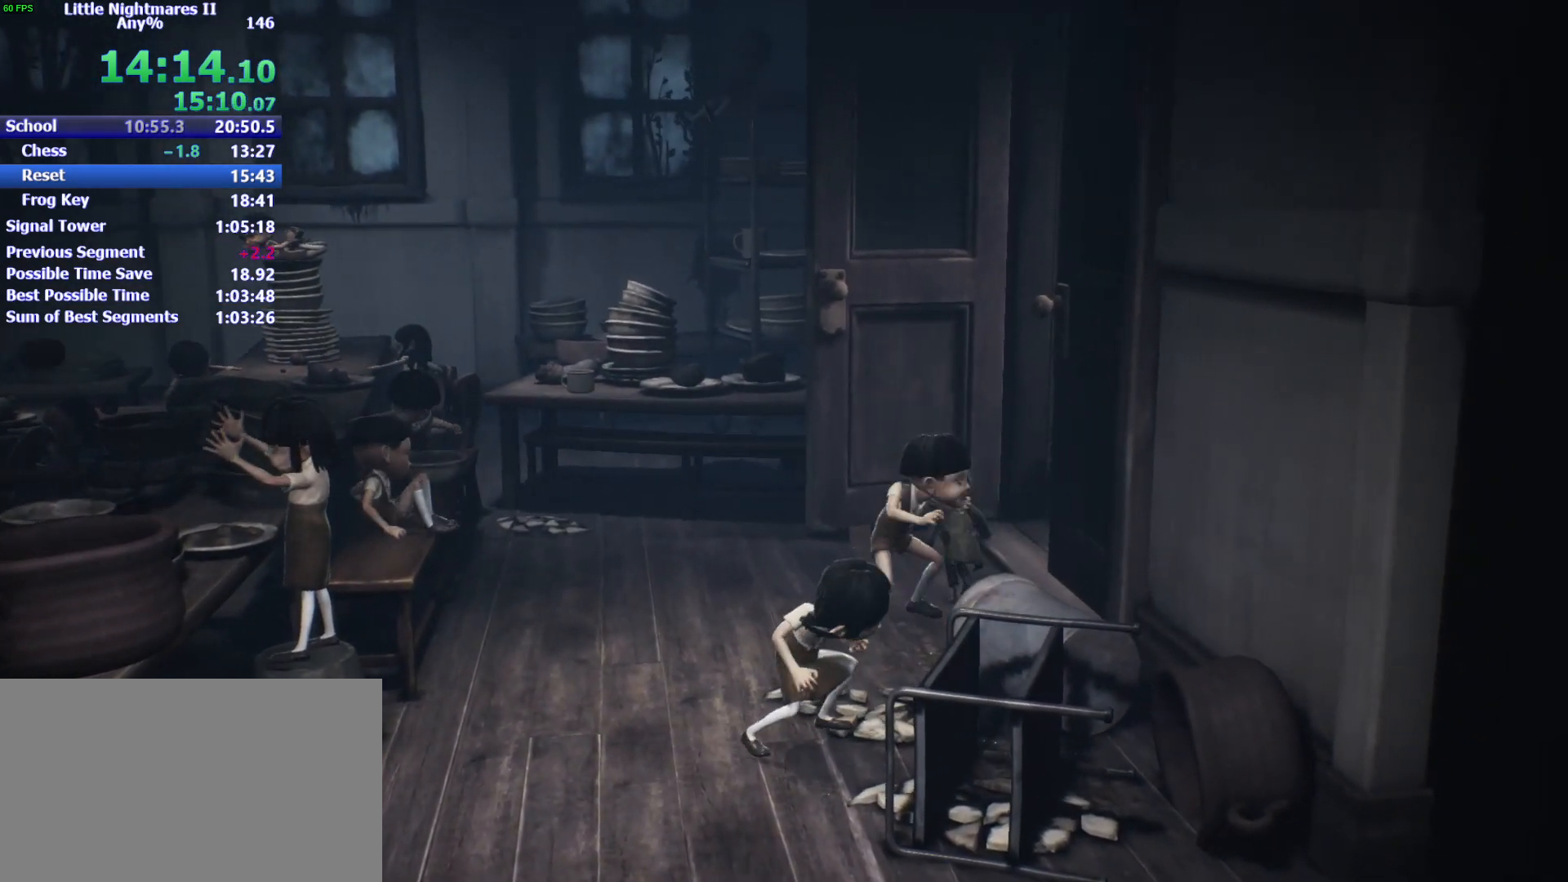
{"keys": ["d"], "events": [[167, "d", "down"], [267, "w", "up"]]}
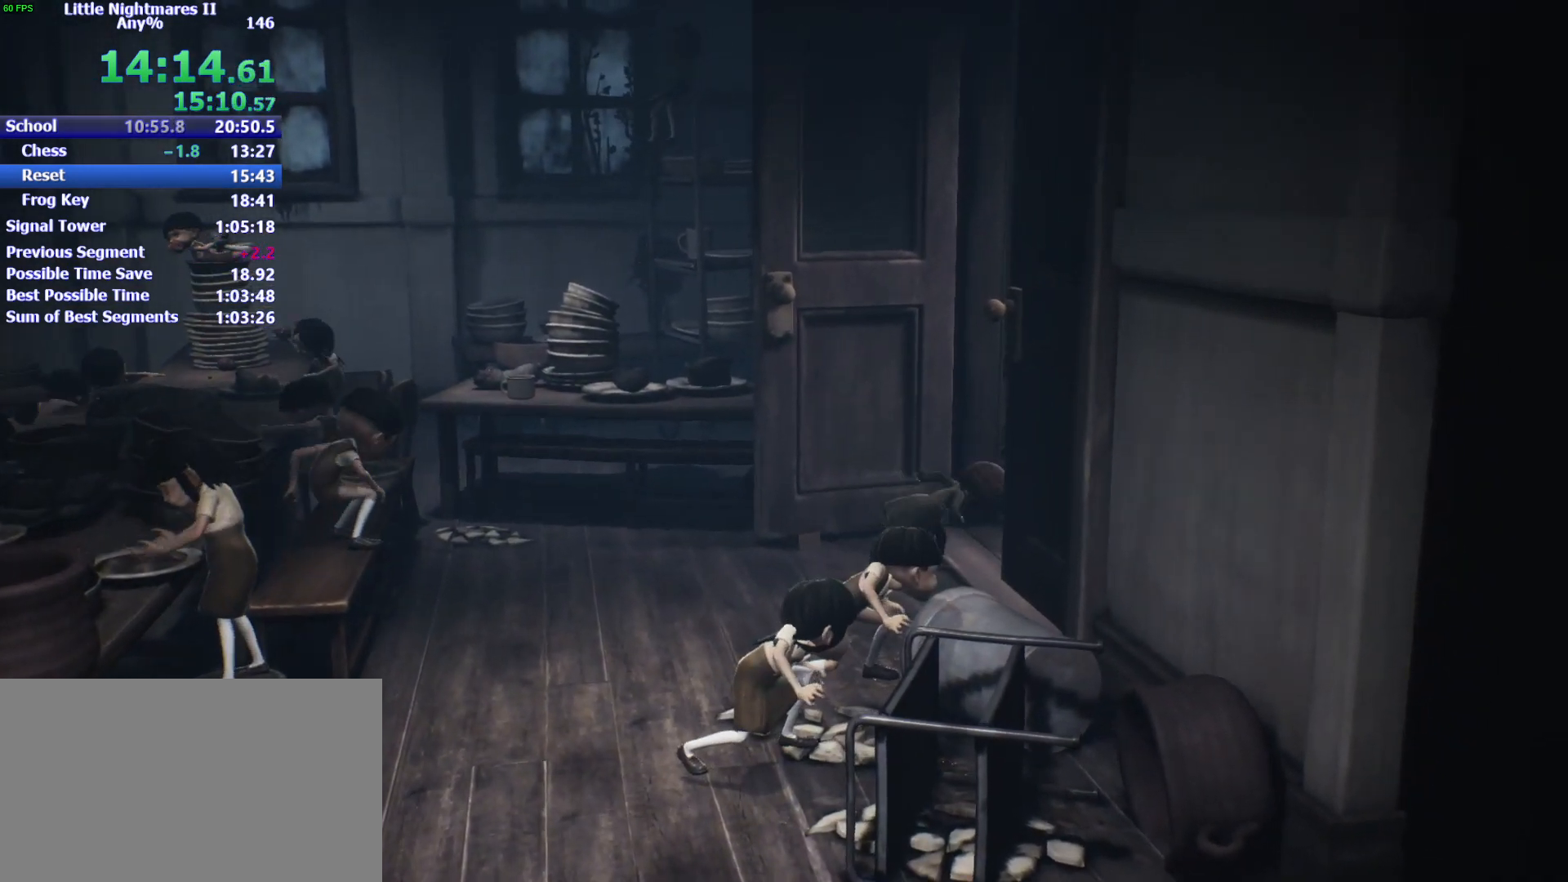
{"keys": ["d", "space"], "events": [[133, "space", "down"]]}
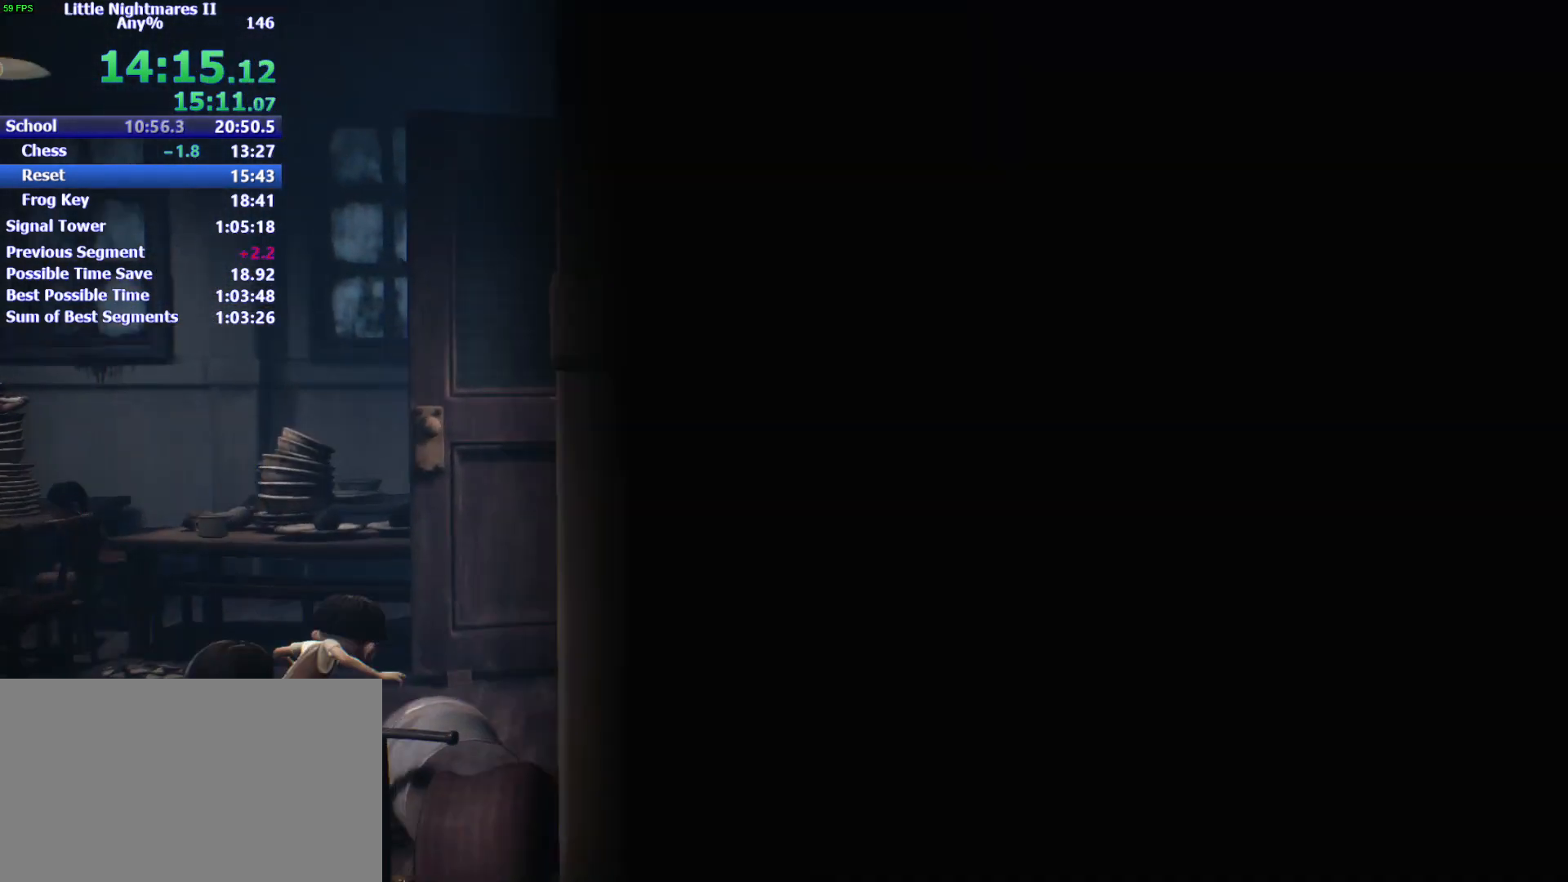
{"keys": ["d"], "events": [[33, "s", "down"], [300, "s", "up"], [433, "space", "up"]]}
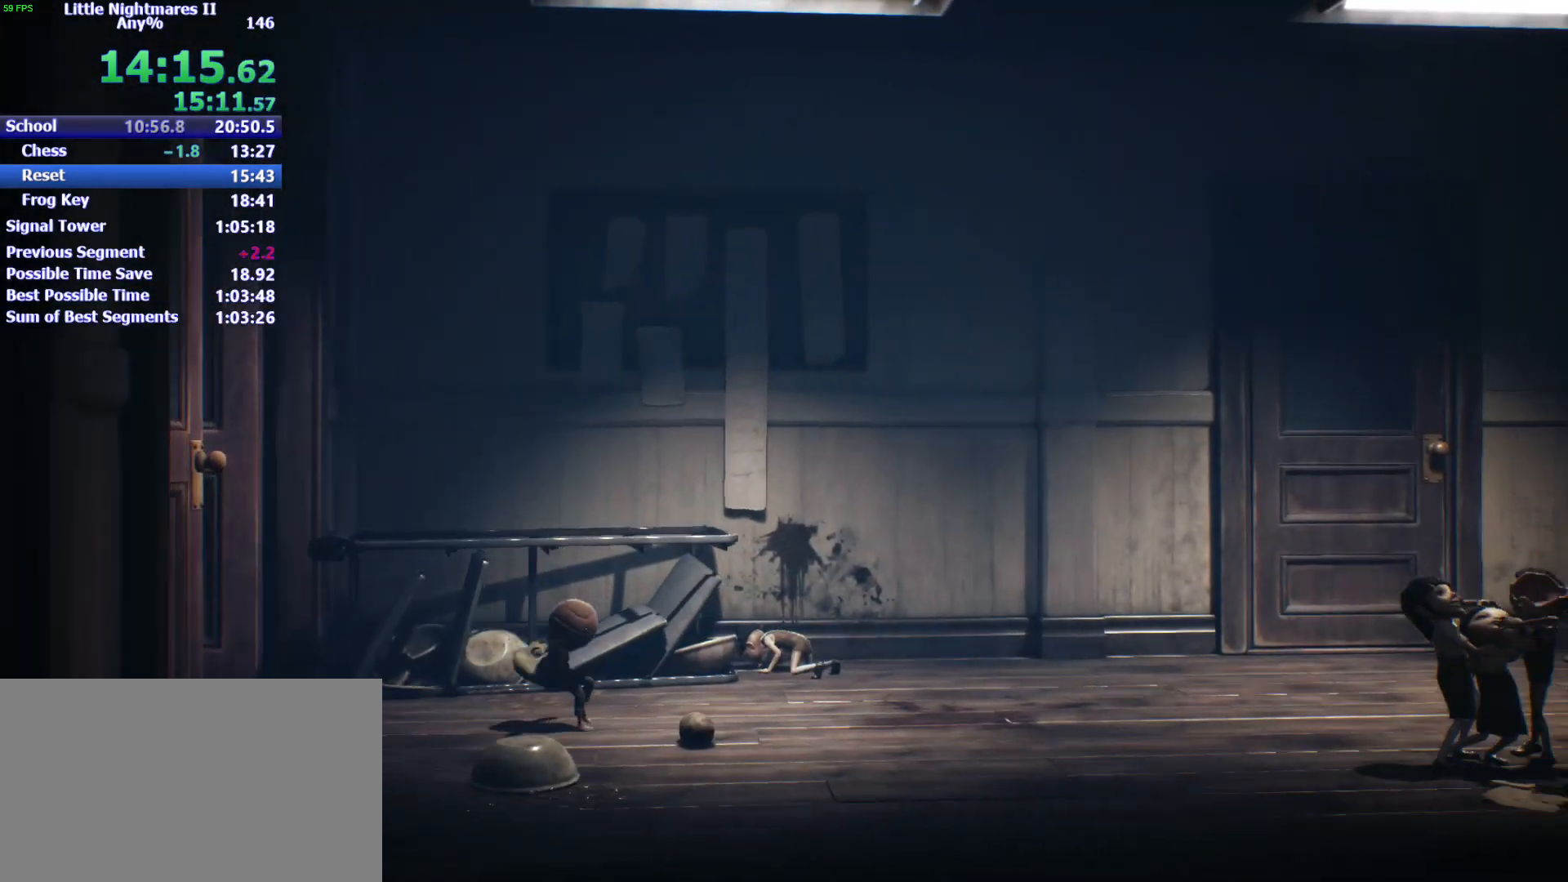
{"keys": ["d", "space"], "events": [[67, "space", "down"]]}
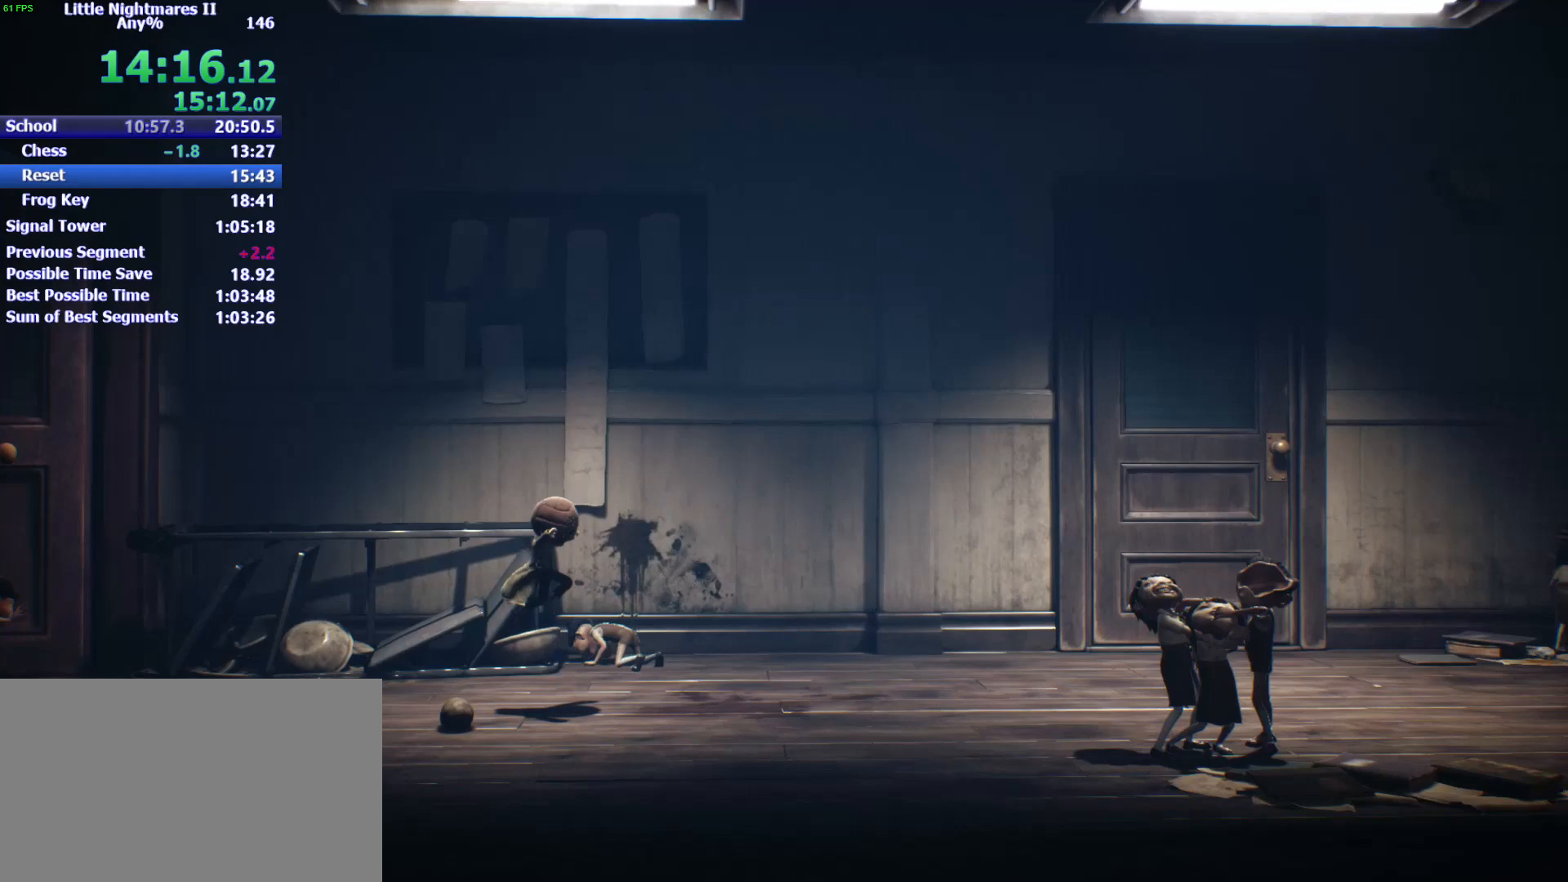
{"keys": ["d", "space"], "events": []}
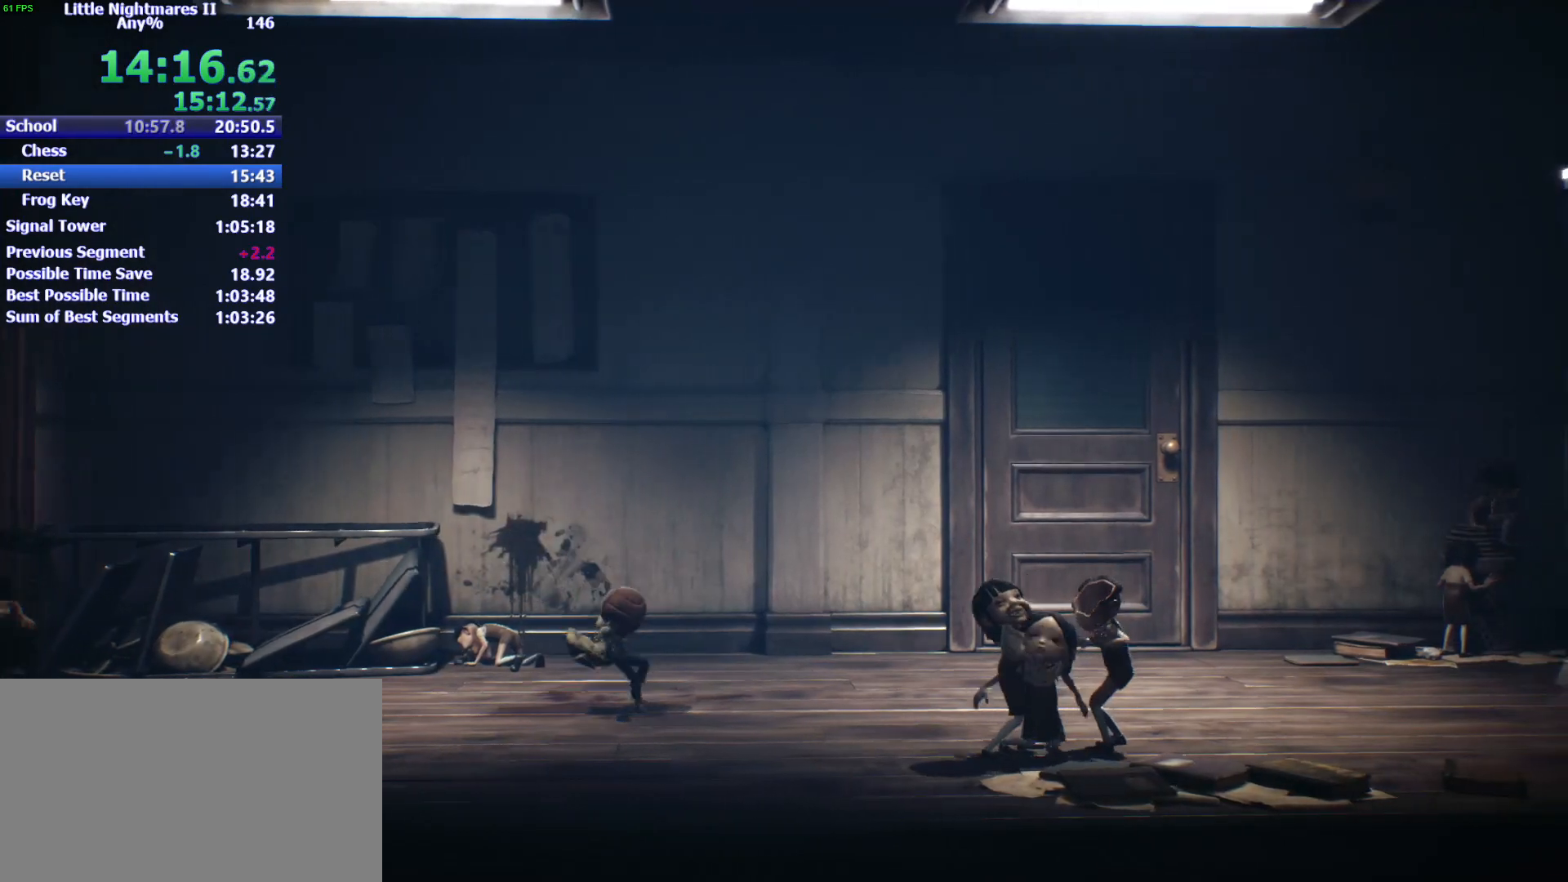
{"keys": ["d", "w"], "events": [[67, "space", "up"], [467, "w", "down"]]}
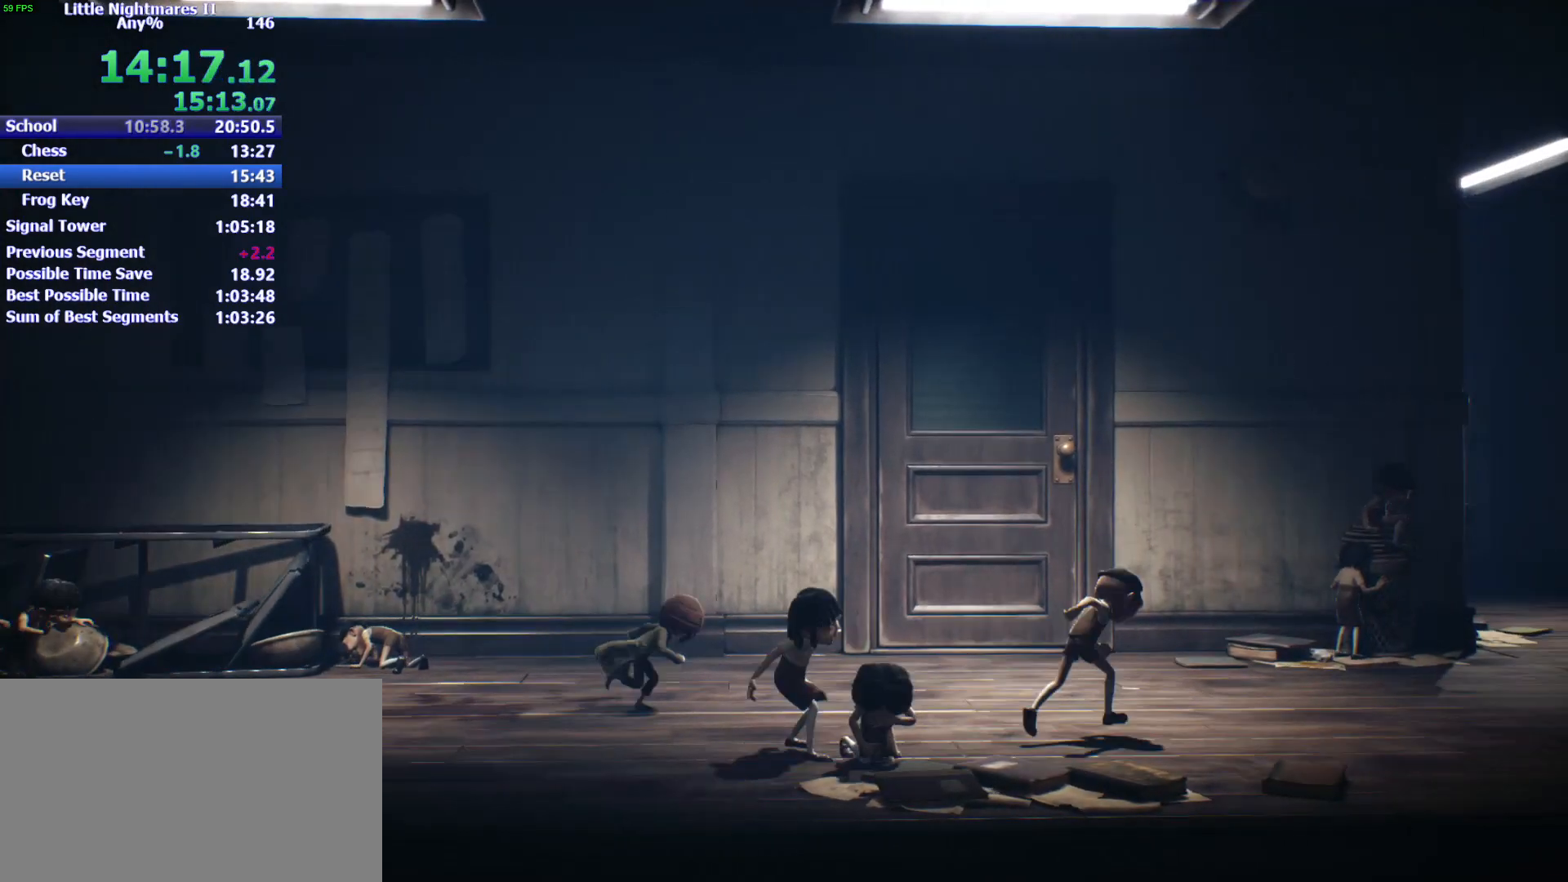
{"keys": ["d"], "events": [[67, "w", "up"]]}
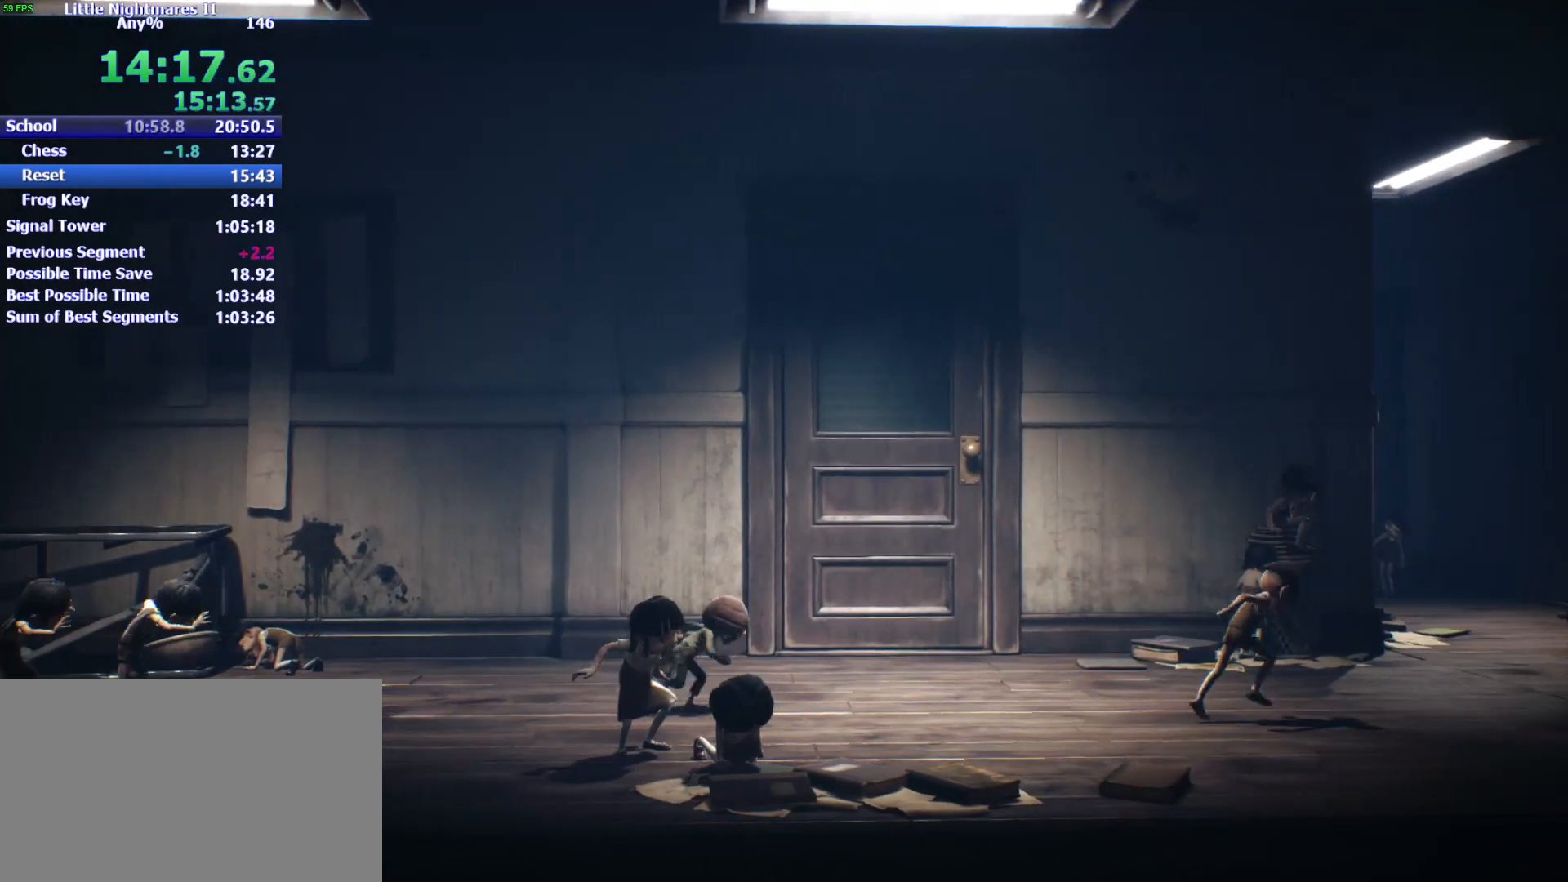
{"keys": ["d"], "events": []}
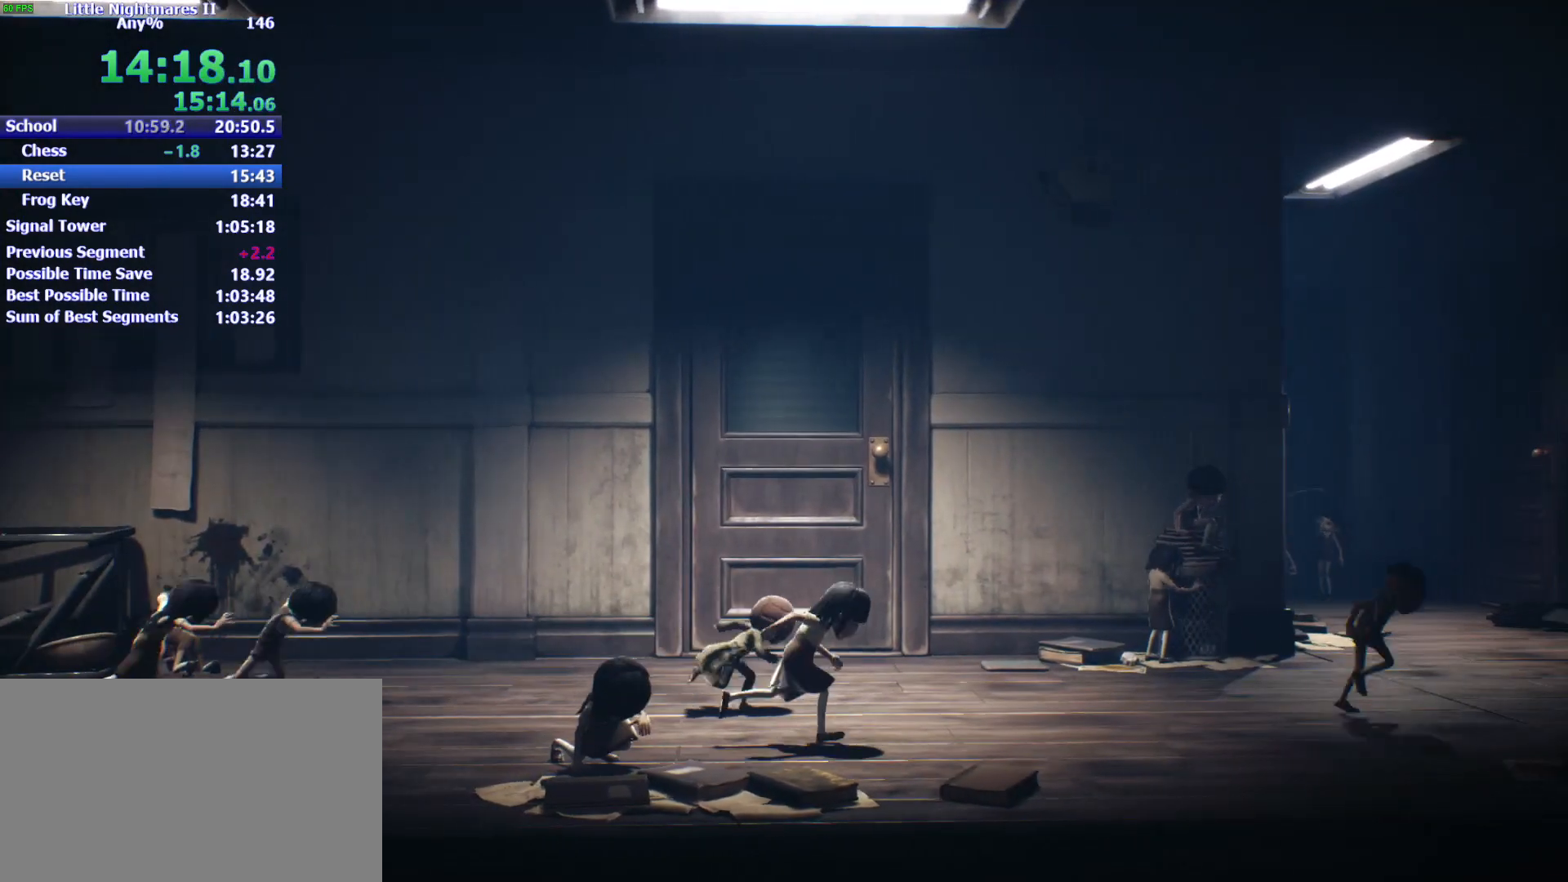
{"keys": ["d"], "events": []}
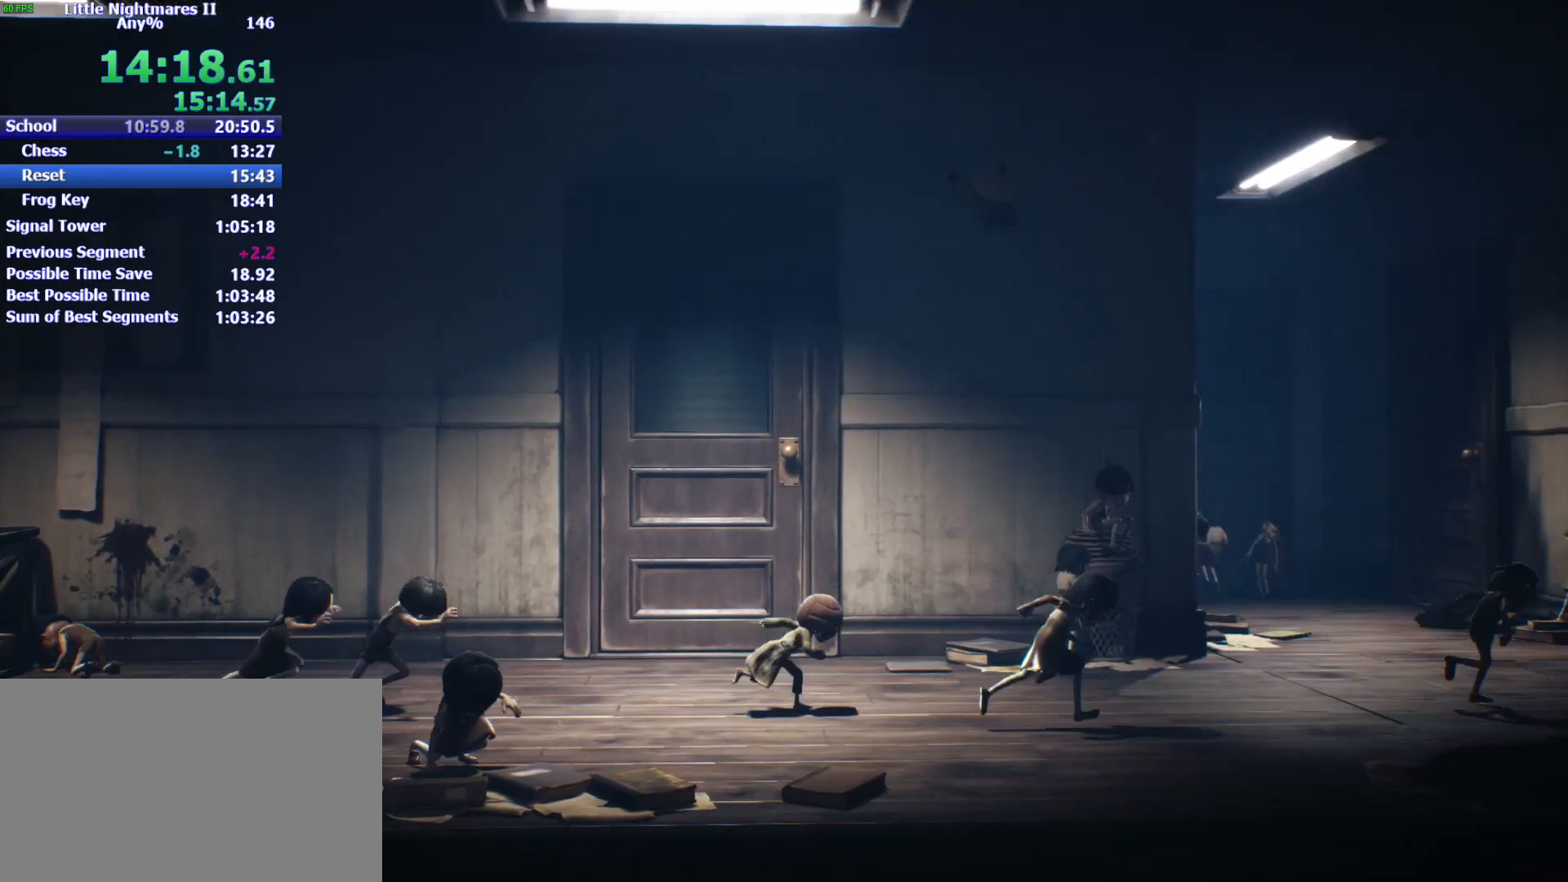
{"keys": ["d", "space"], "events": [[67, "space", "down"]]}
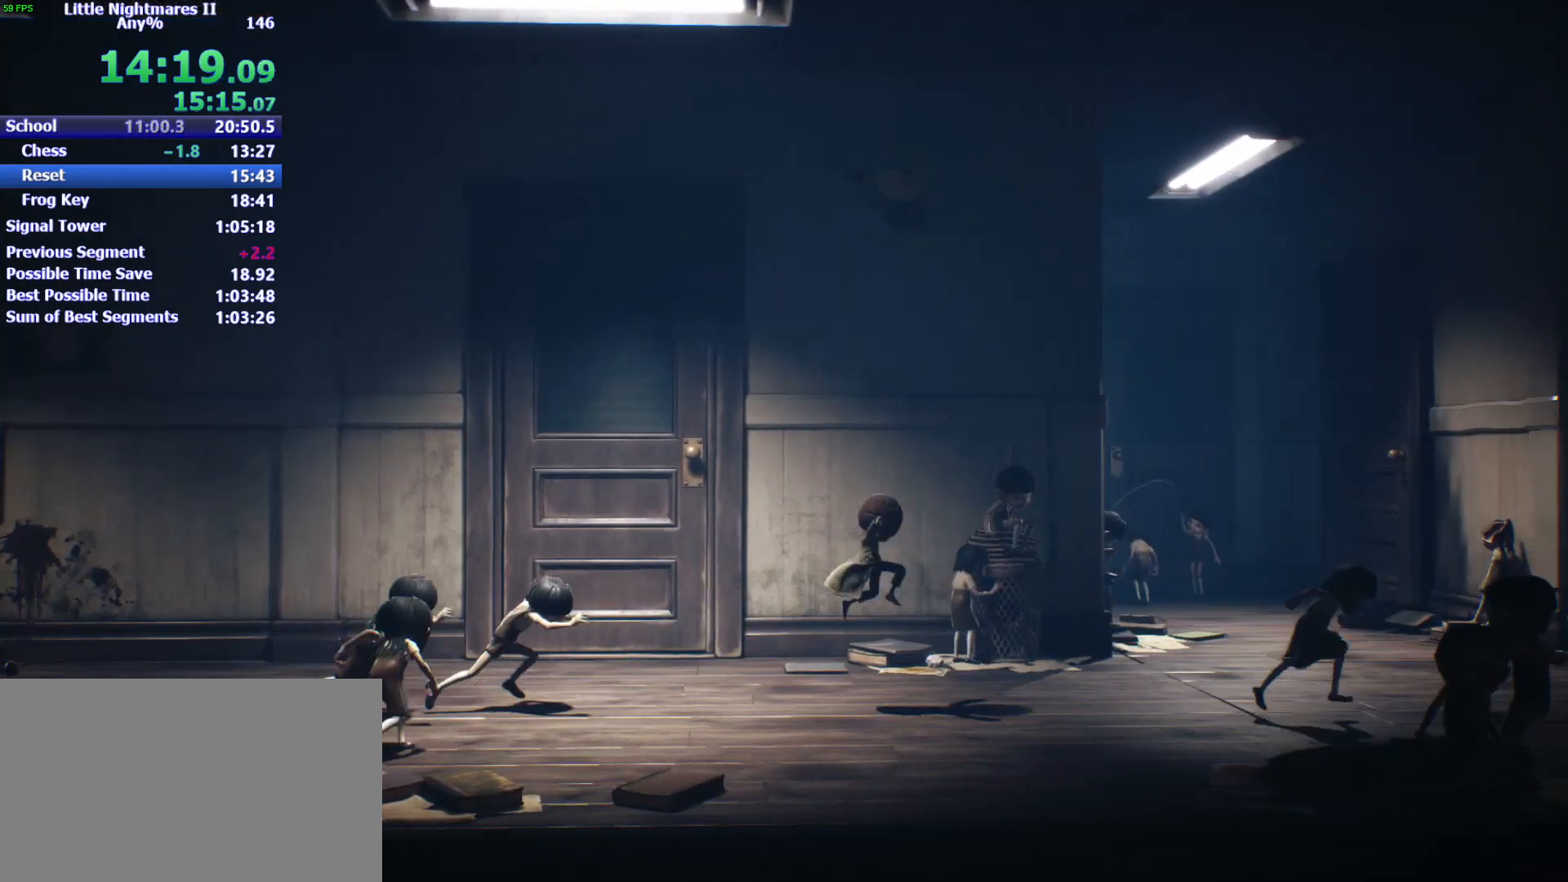
{"keys": ["d", "space"], "events": [[133, "space", "up"], [300, "space", "down"]]}
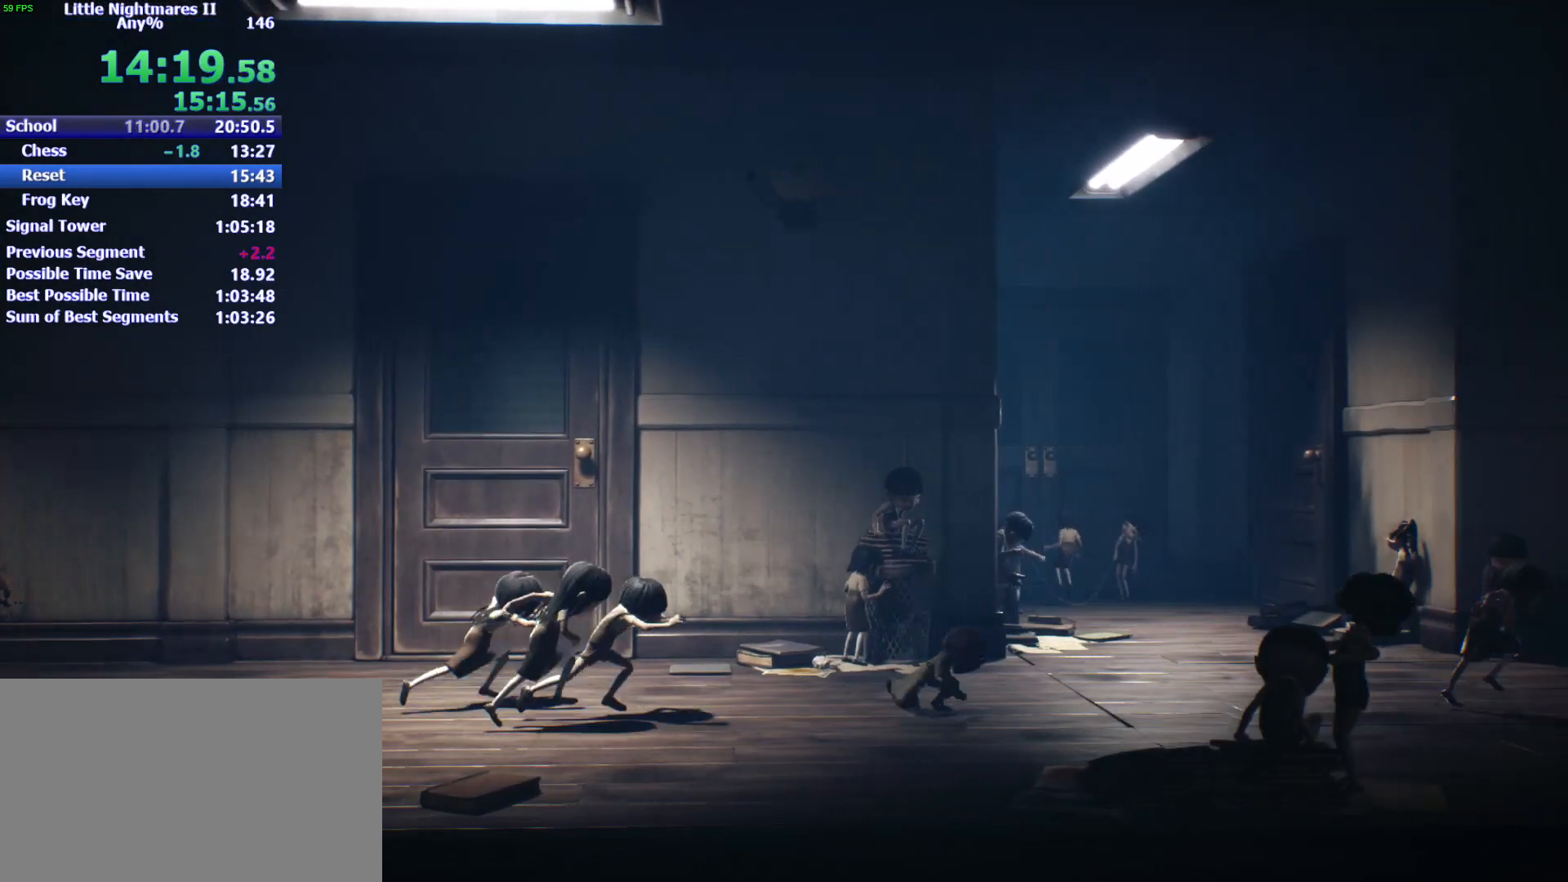
{"keys": ["d", "space"], "events": []}
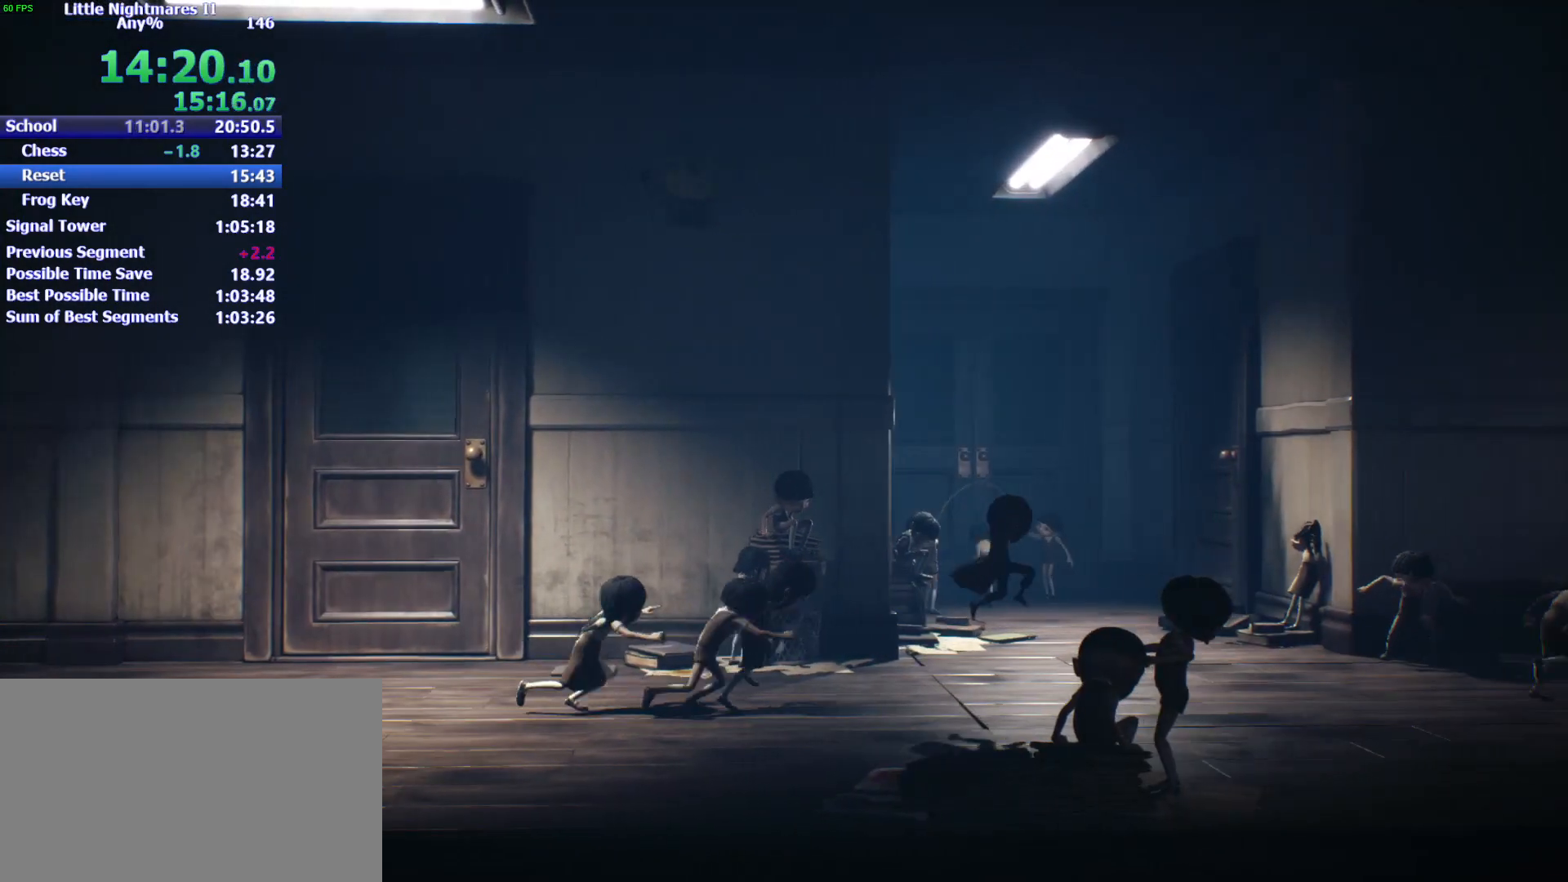
{"keys": ["d", "space"], "events": [[200, "space", "up"], [400, "space", "down"]]}
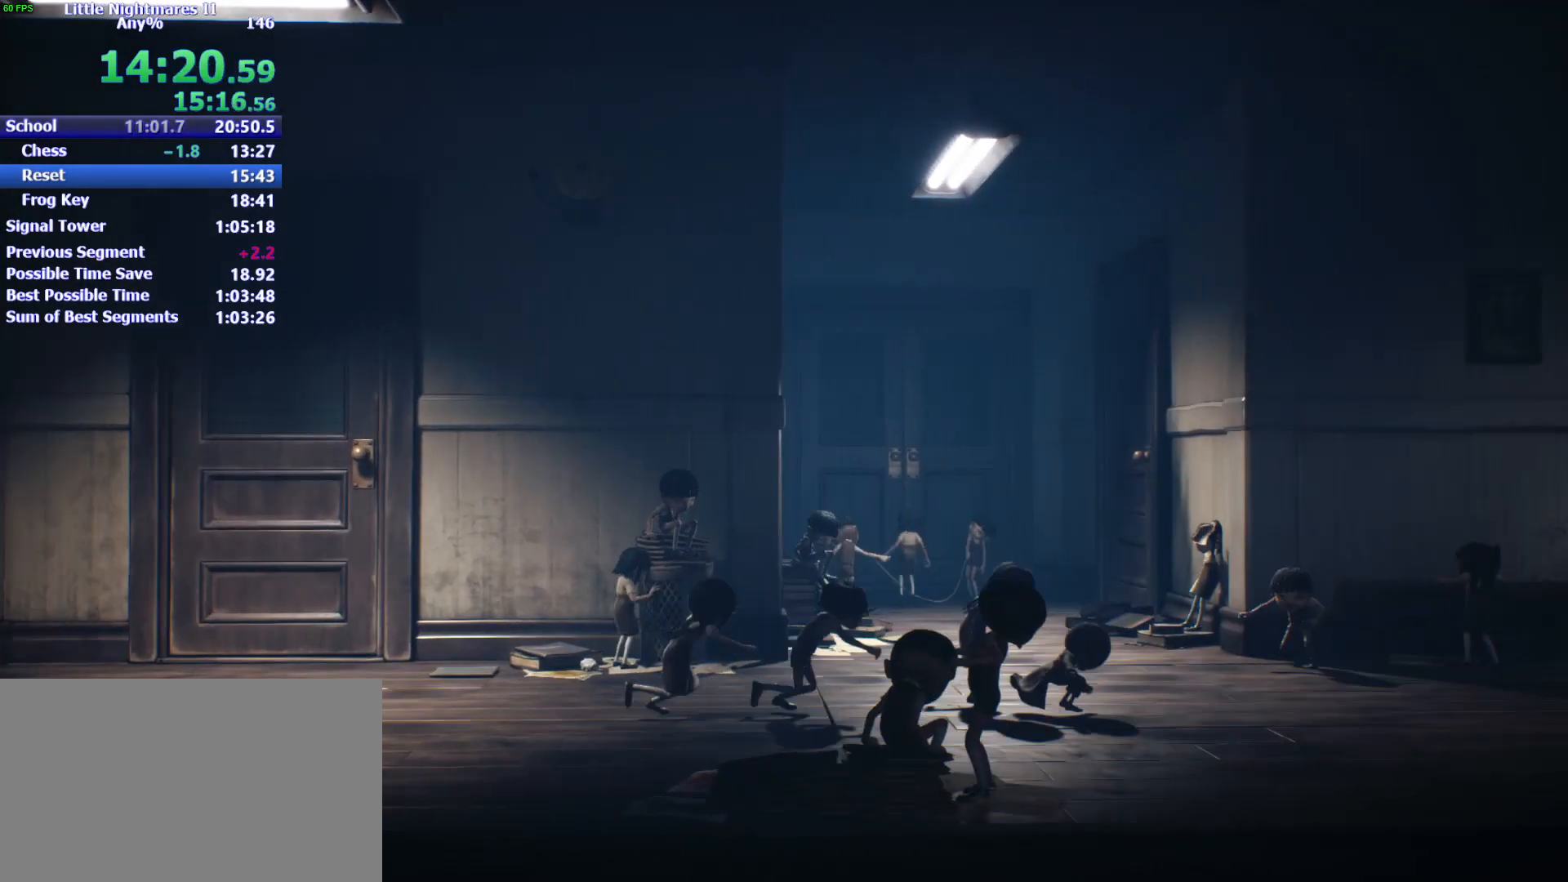
{"keys": ["d", "space"], "events": []}
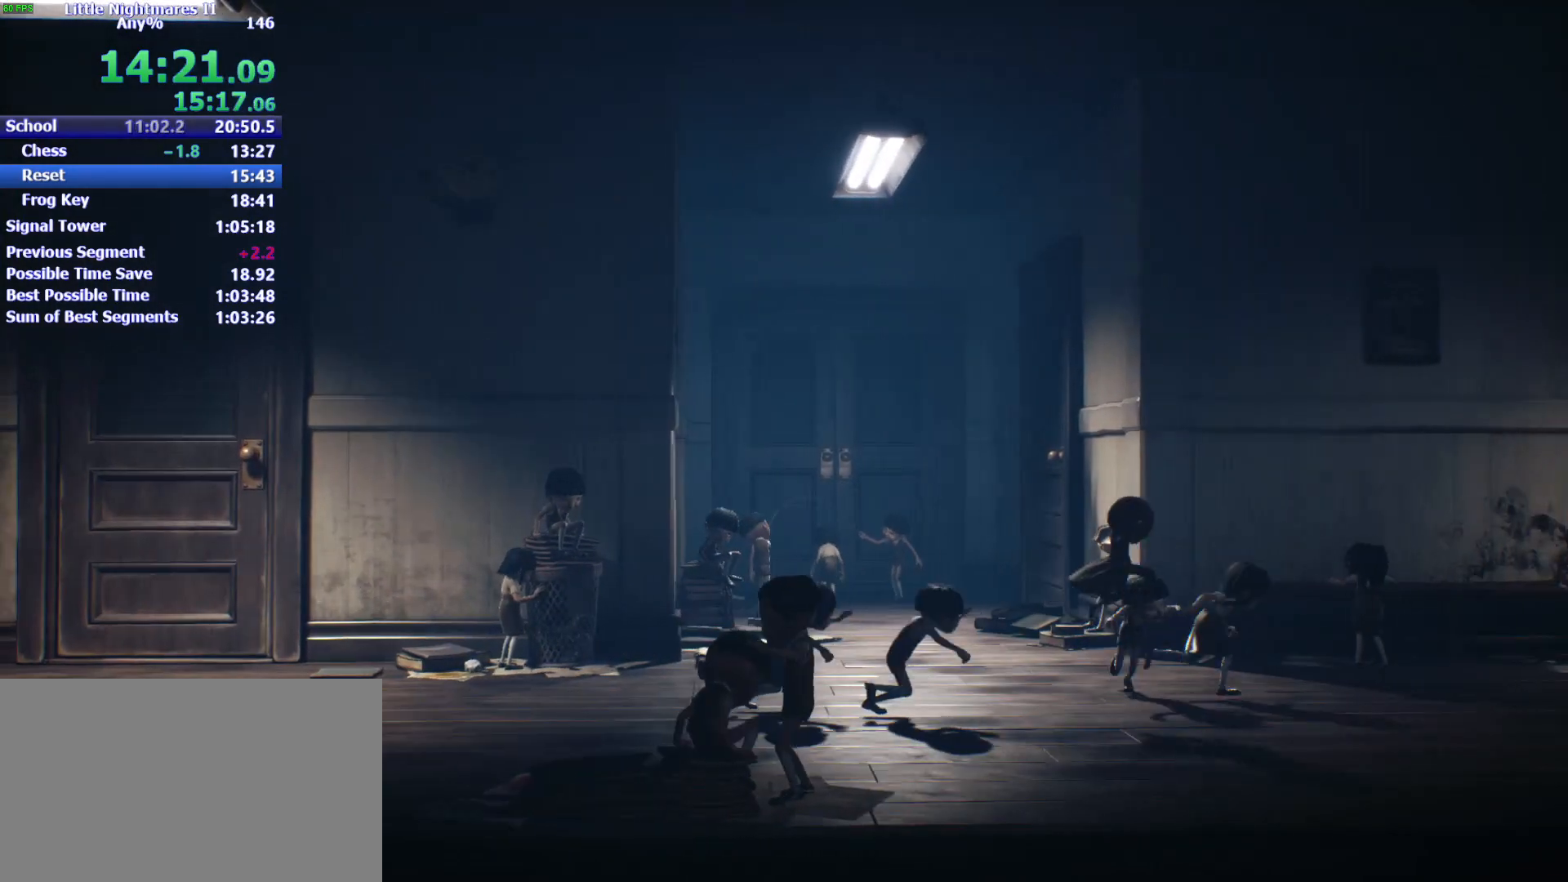
{"keys": ["d", "space", "w"], "events": [[433, "w", "down"]]}
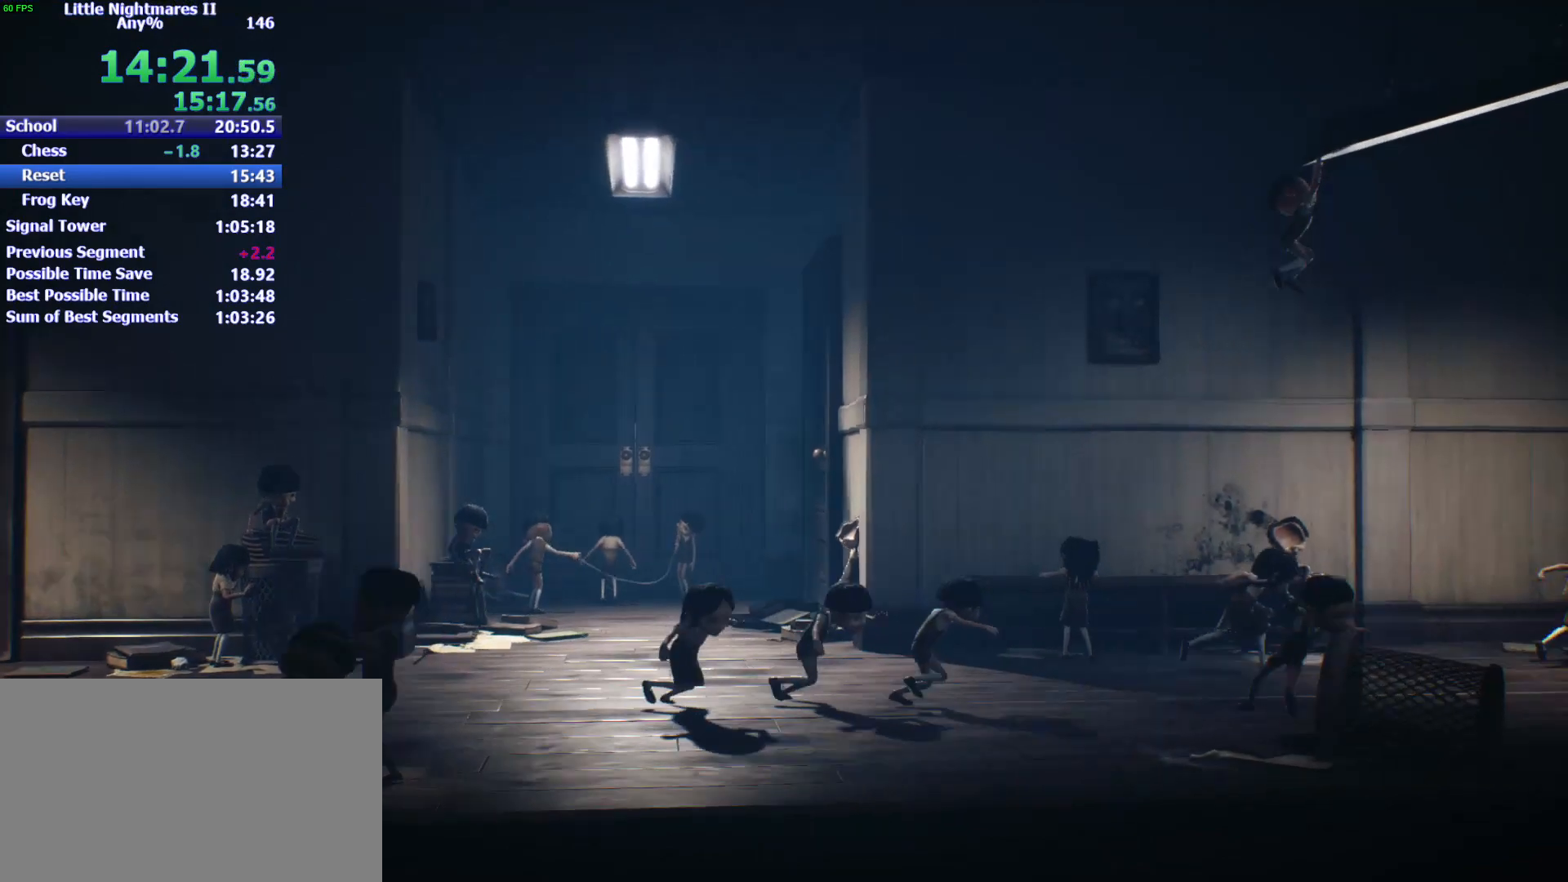
{"keys": ["d", "w"], "events": [[67, "space", "up"], [100, "d", "up"], [300, "d", "down"]]}
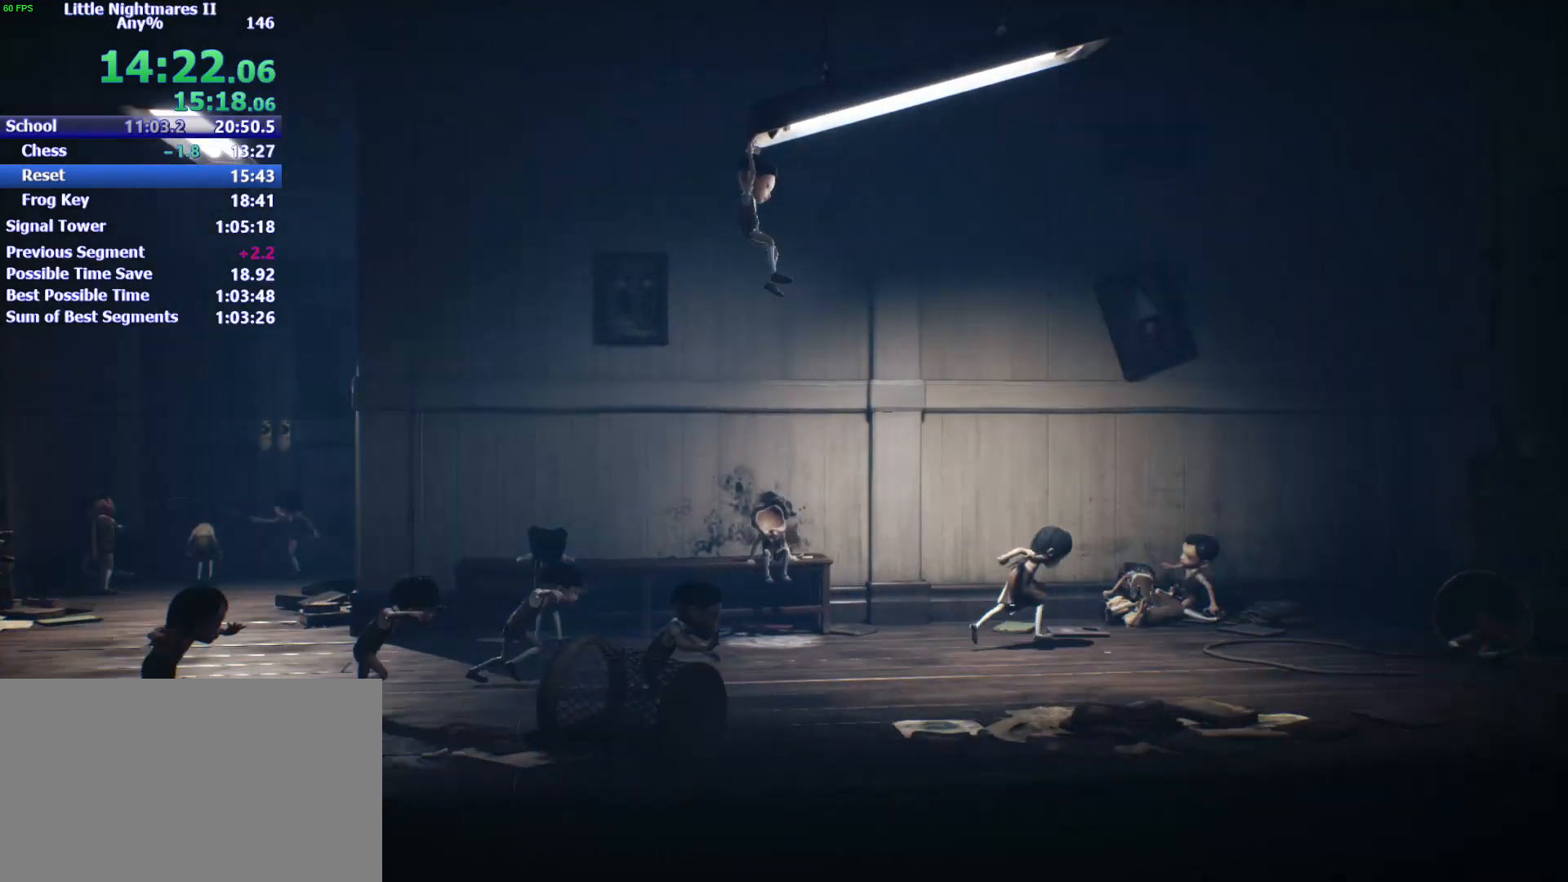
{"keys": ["d", "w"], "events": []}
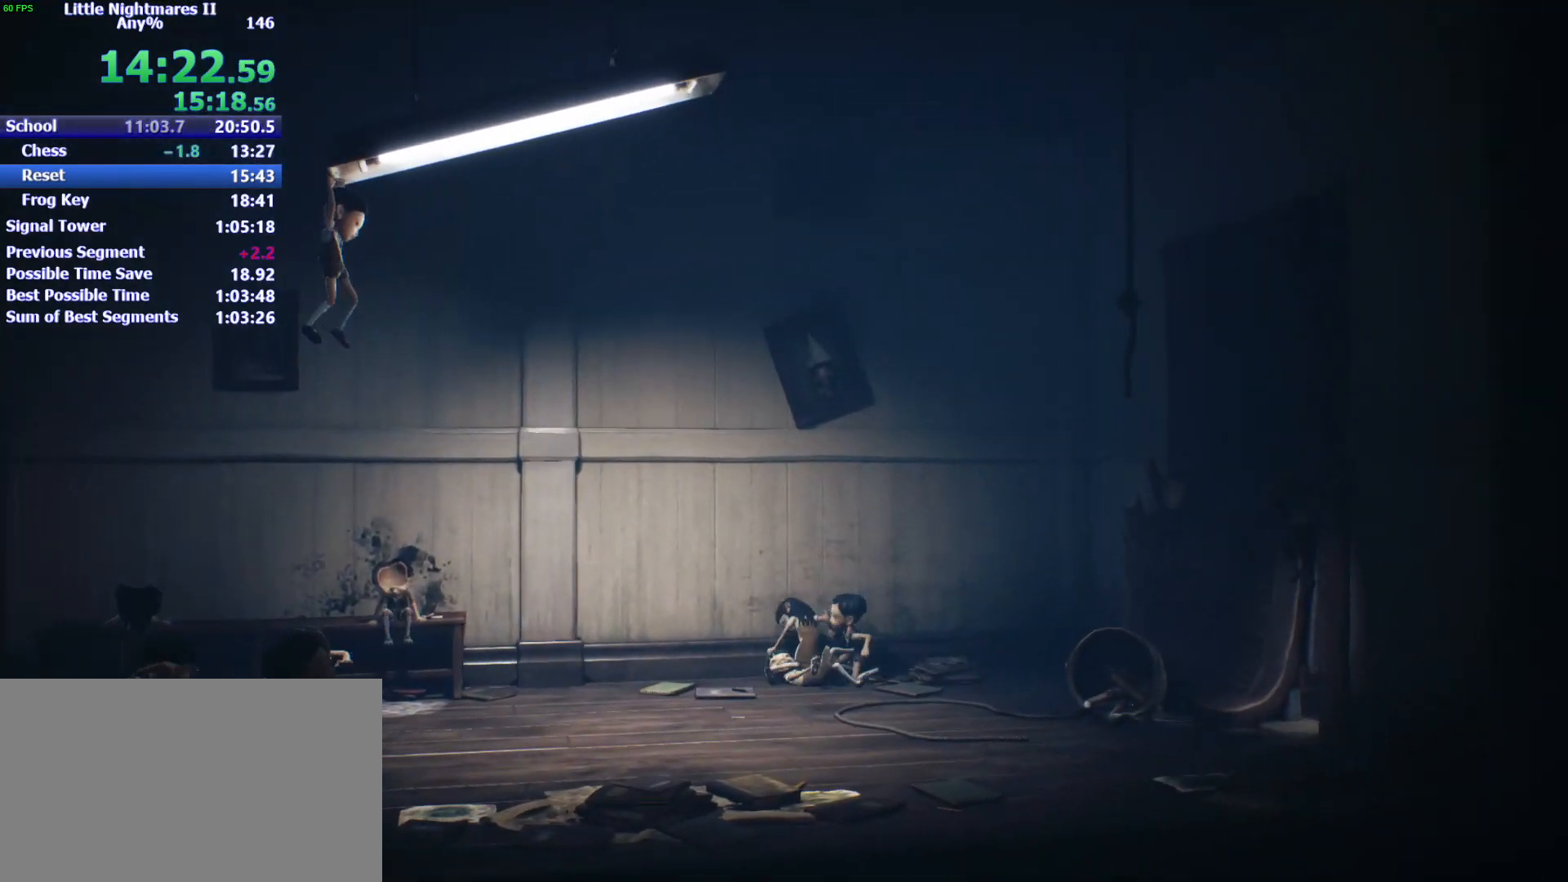
{"keys": ["d", "w"], "events": []}
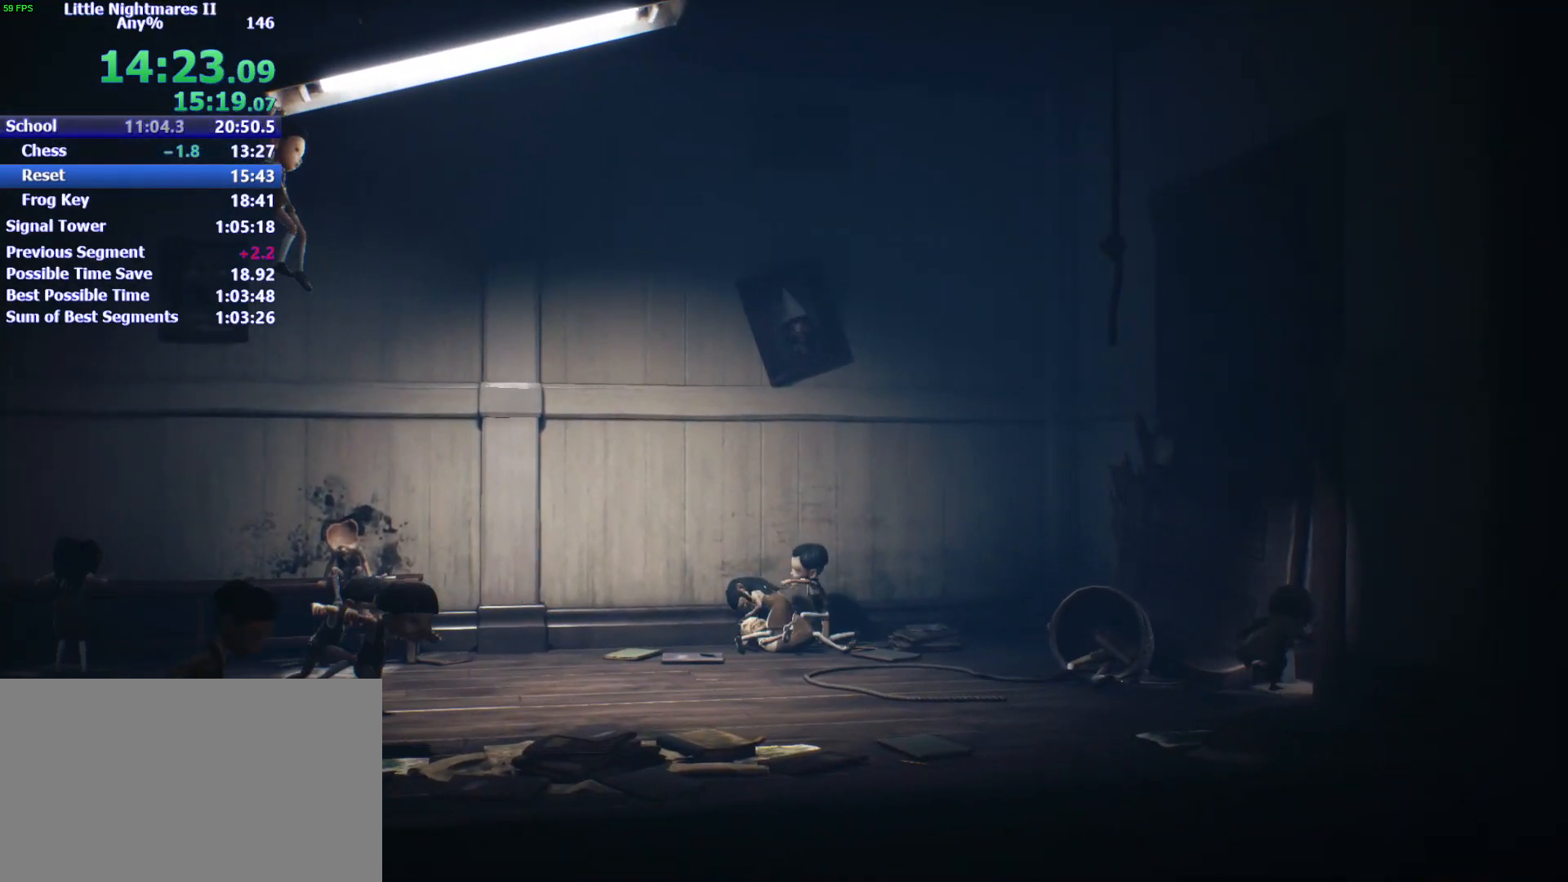
{"keys": ["d"], "events": [[33, "w", "up"]]}
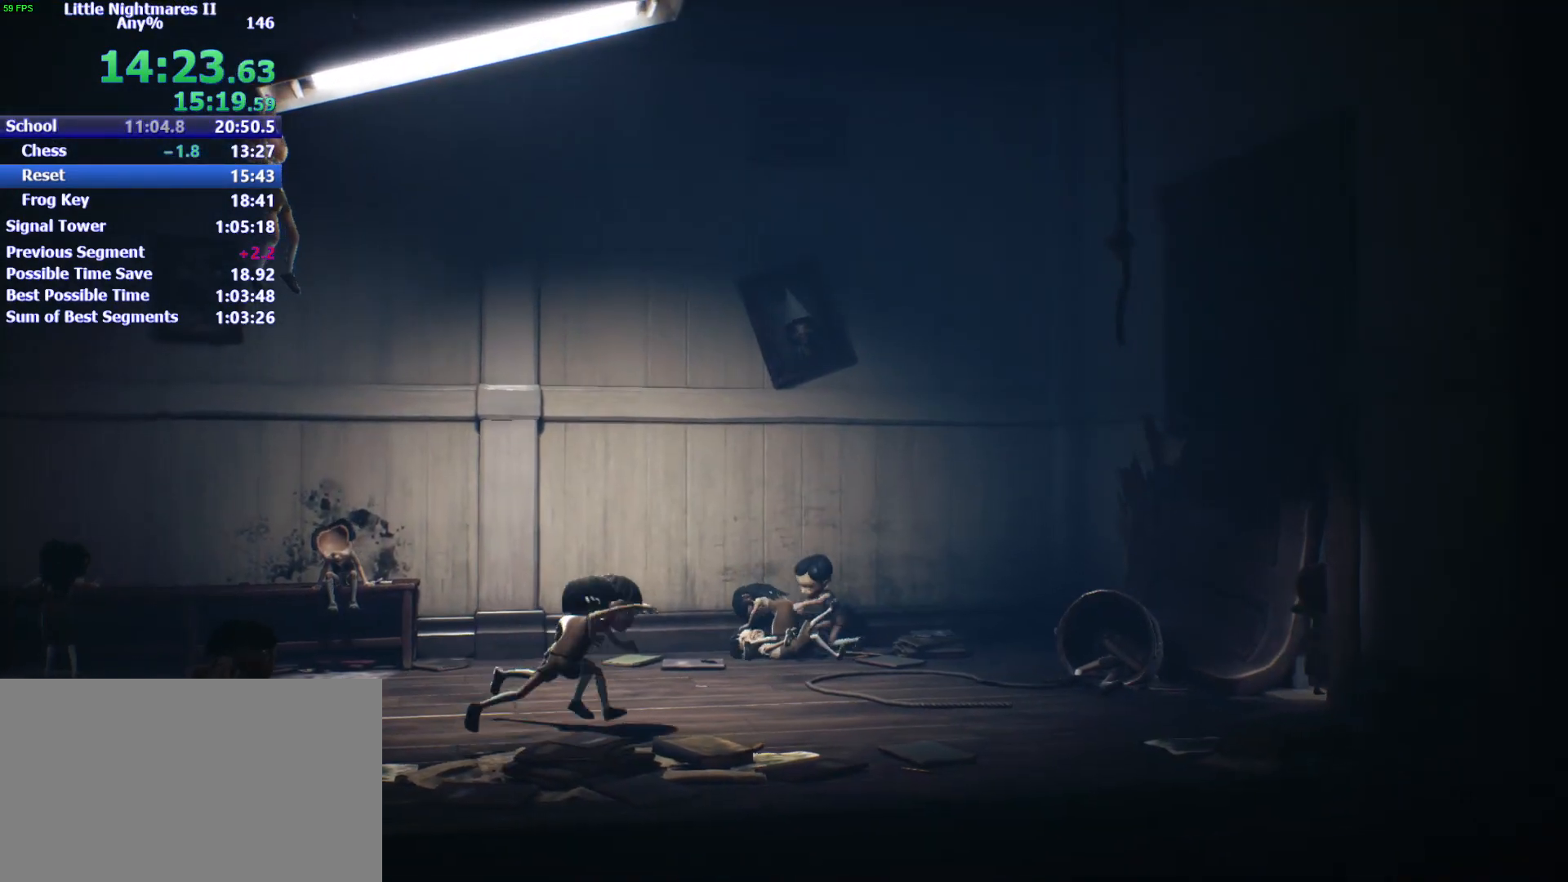
{"keys": ["d"], "events": []}
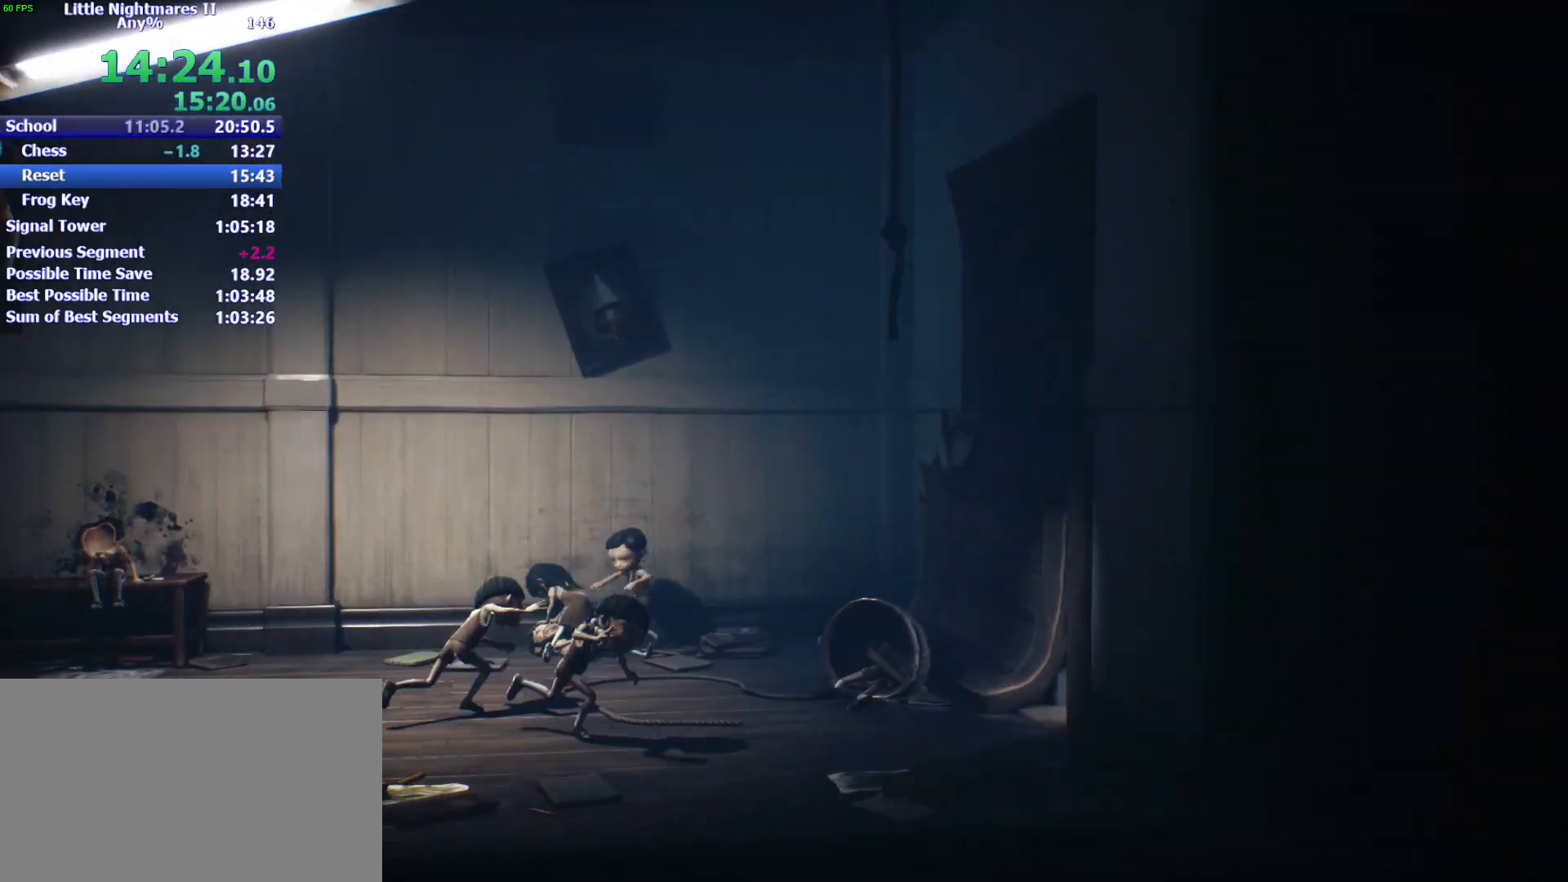
{"keys": ["d", "w"], "events": [[200, "w", "down"]]}
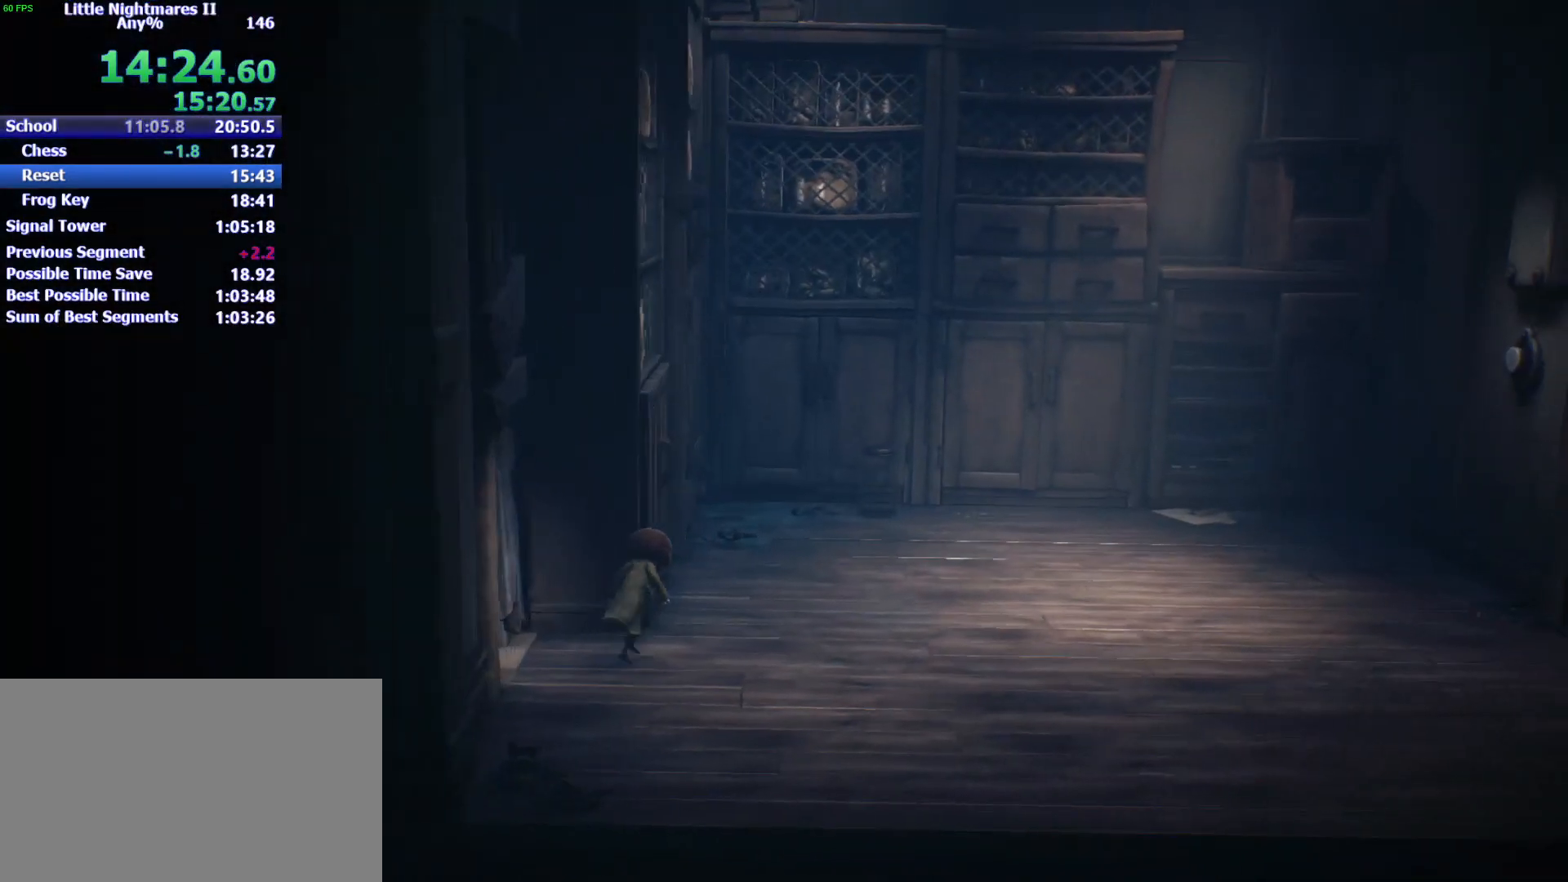
{"keys": ["d", "space", "w"], "events": [[500, "space", "down"]]}
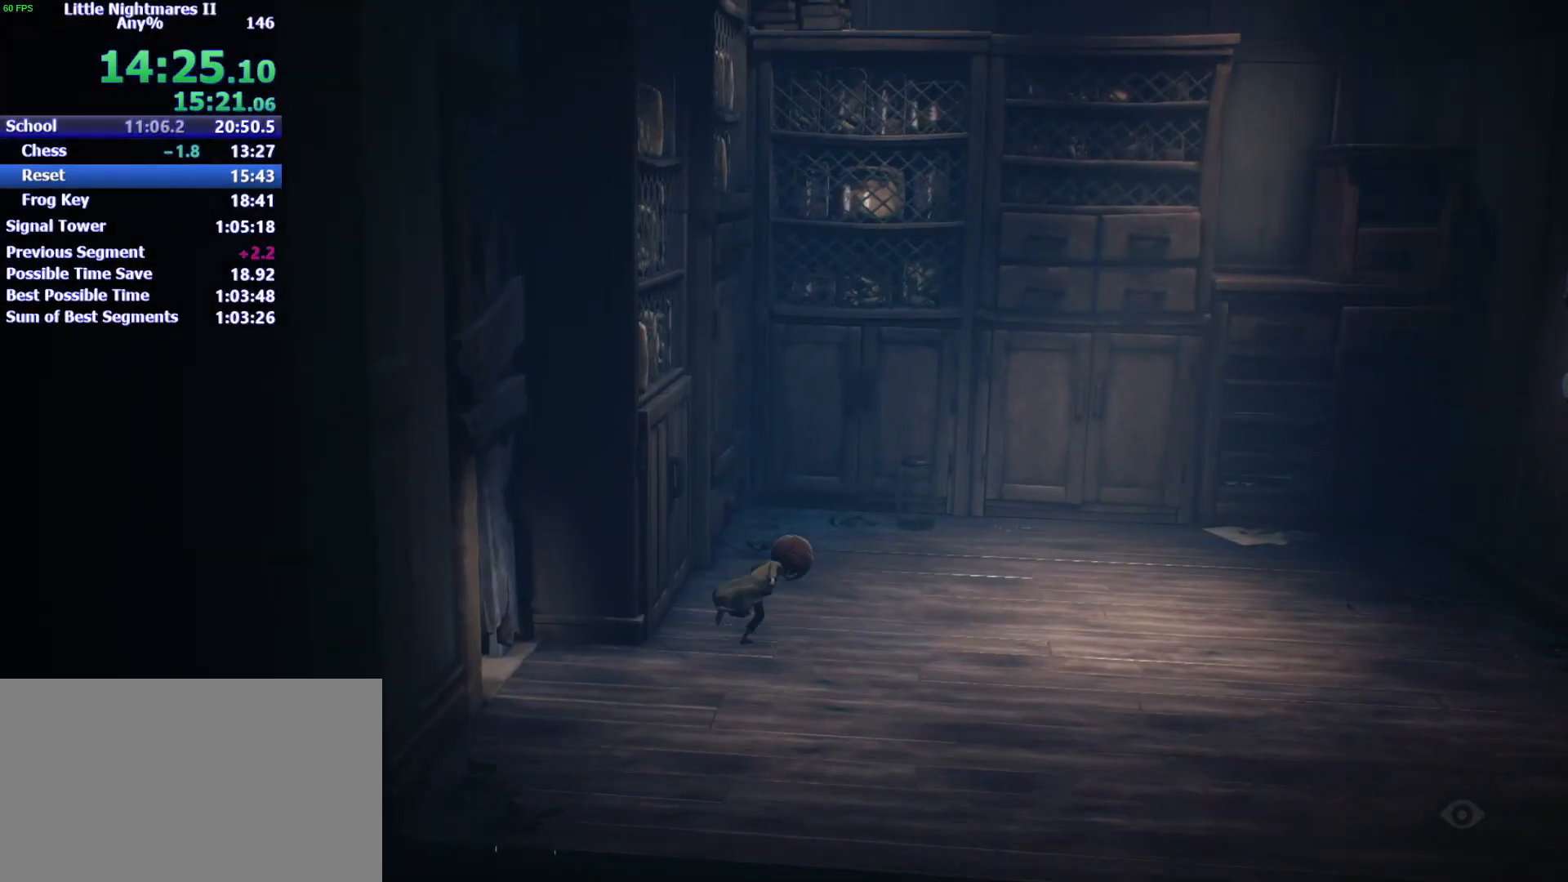
{"keys": ["d", "space"], "events": [[367, "w", "up"]]}
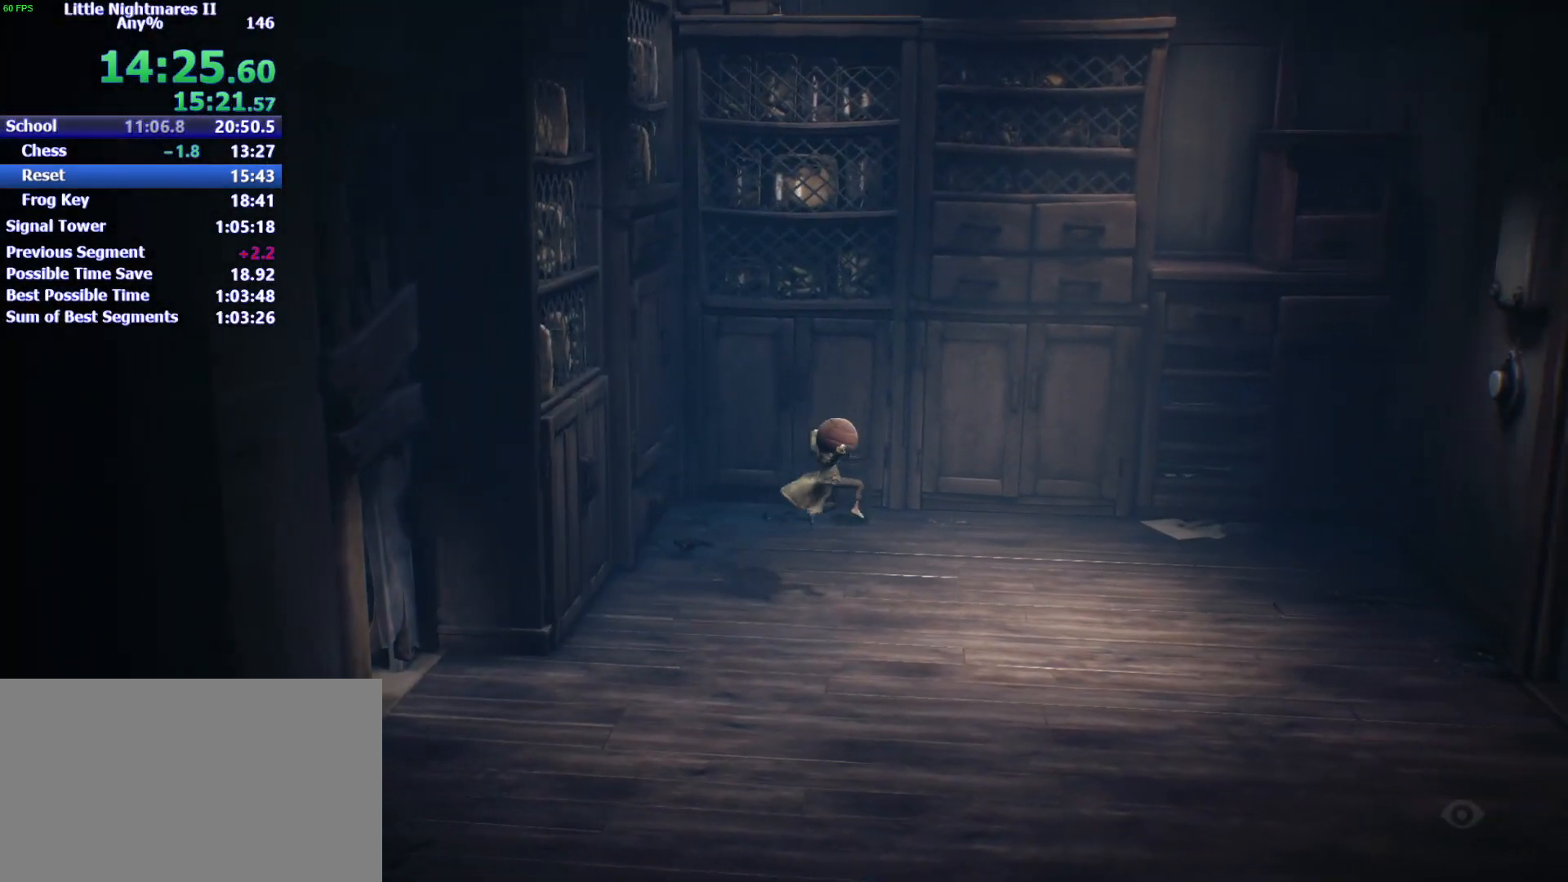
{"keys": ["d"], "events": [[333, "space", "up"]]}
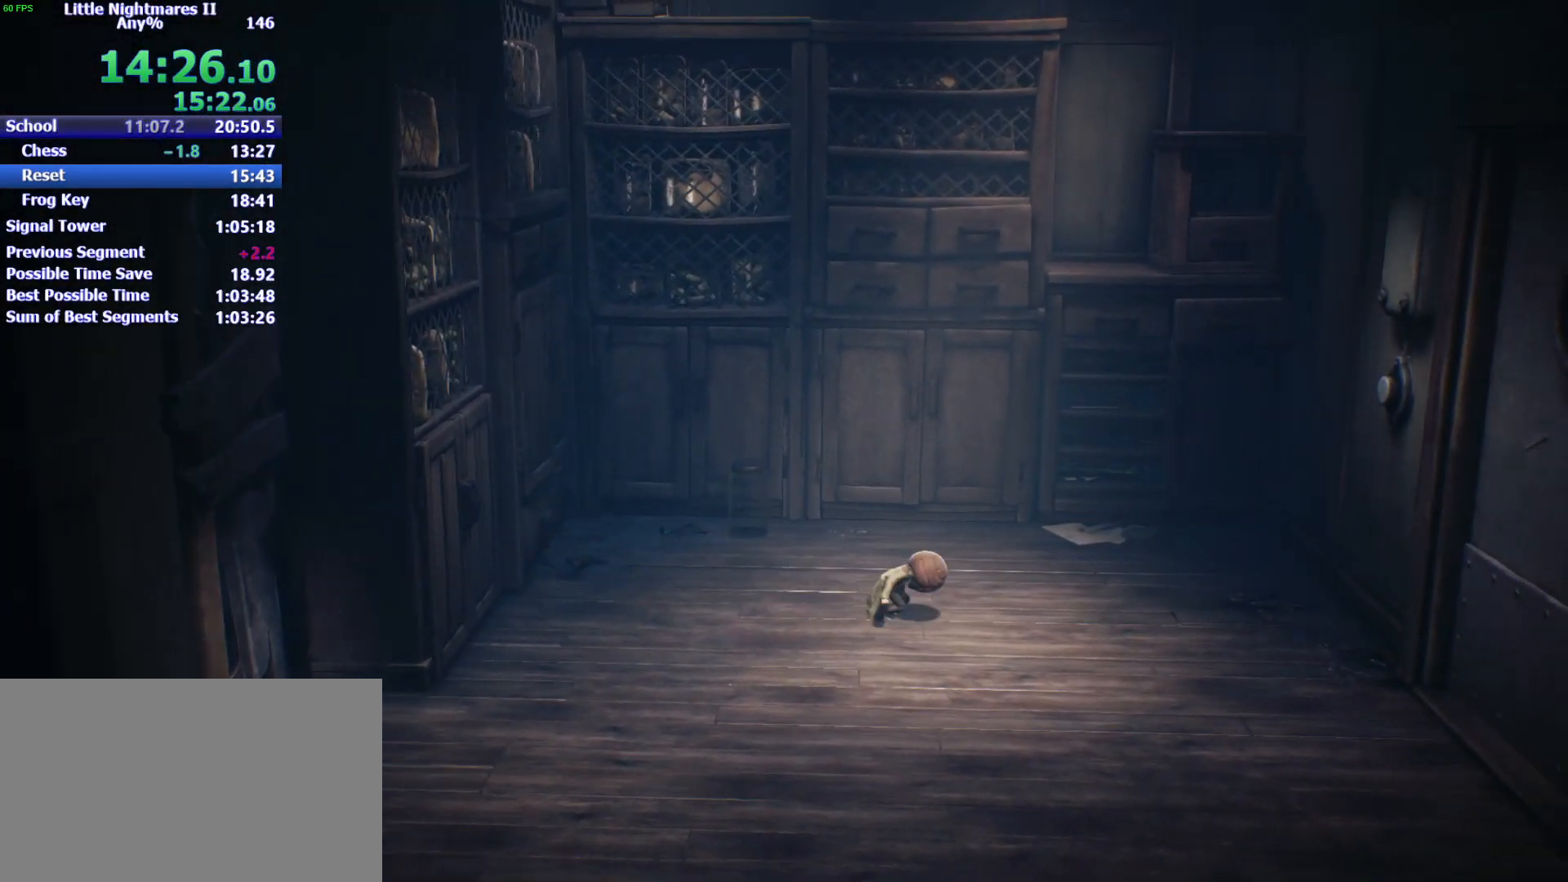
{"keys": ["d"], "events": []}
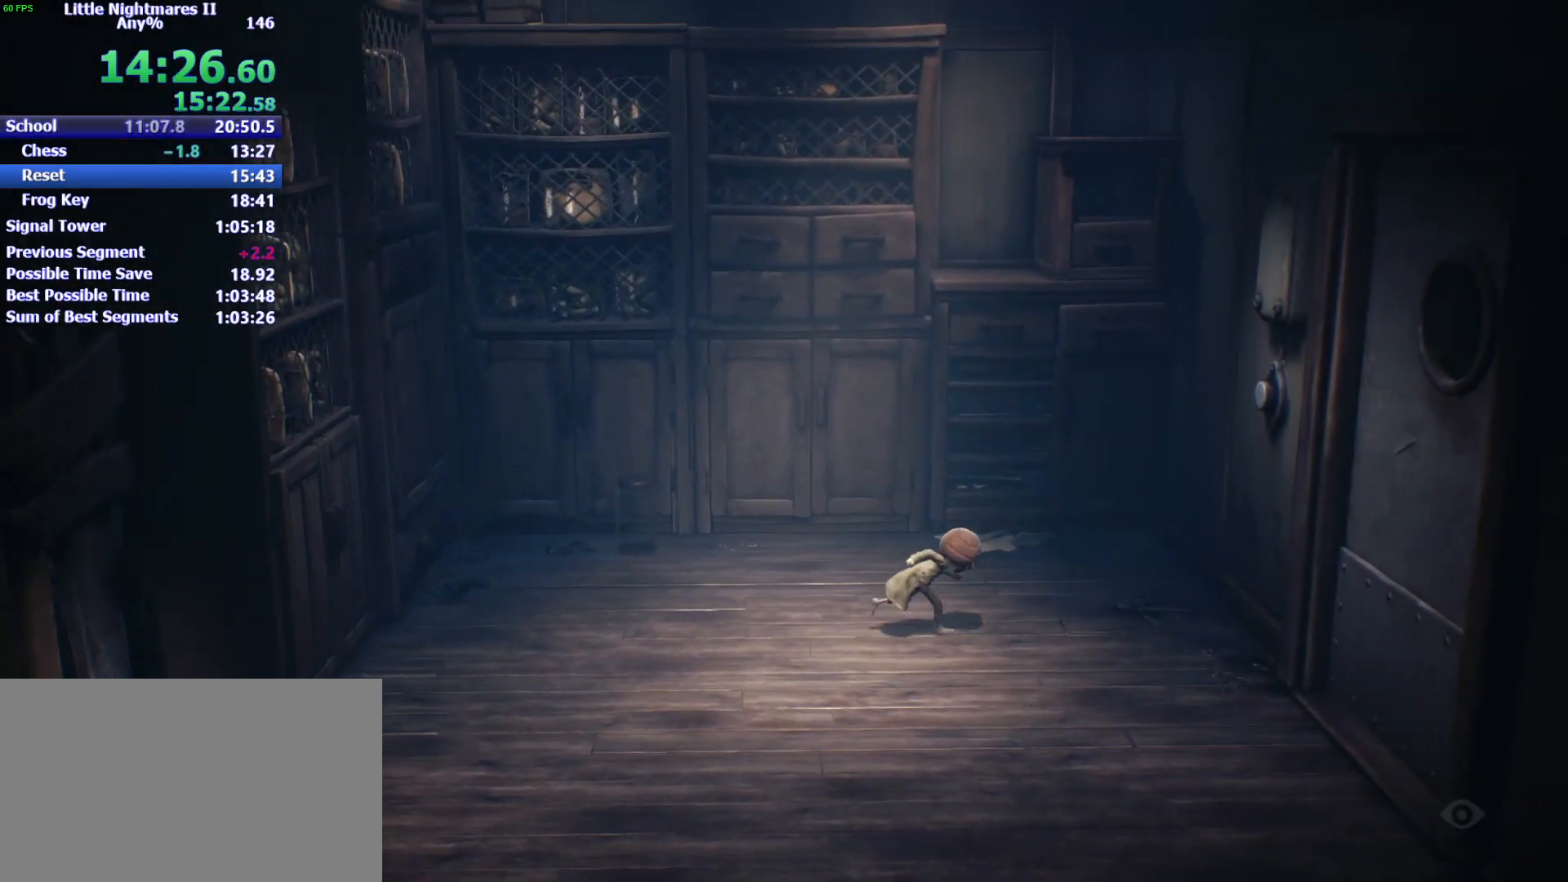
{"keys": ["d"], "events": [[167, "s", "down"], [267, "s", "up"]]}